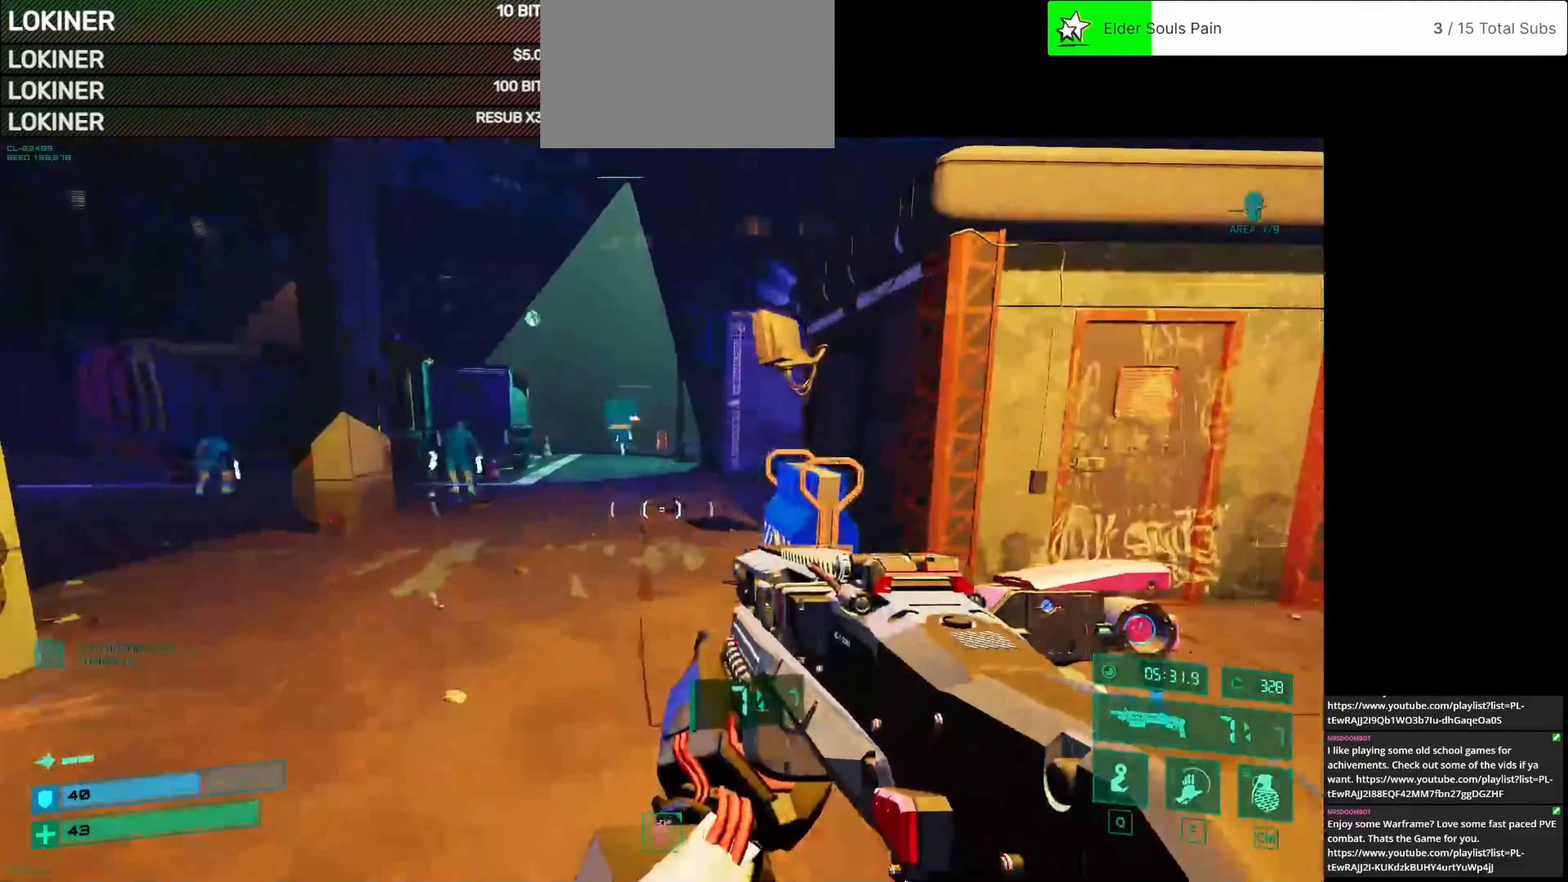
Gameplay with keyboard and mouse; each line is a JSON object with the keys and mouse buttons held at the frame after it. "events" lists presses ("down") and releases ("up") of "1", "2", "3", "4", "5", "a", "alt", "c", "caps_lock", "ctrl", "d", "e", "f", "g", "q", "r", "s", "shift", "space", "t", "tab", "v", "w", "x", "z", "mouse_left", "mouse_wheel" and "mouse_right" between this image and that frame as [ms after this image, input, new state], when the widget could be followed in between. "mouse_left", "mouse_wheel", "mouse_right" = the "left", "wheel", "right" buttons of the "mouse" list. No other keys are recorded. "wheel" means that the mouse wheel is clicked or scrolled. Not read: mouse_move.
{"keys": ["w"], "mouse": [], "events": [[125, "a", "up"]]}
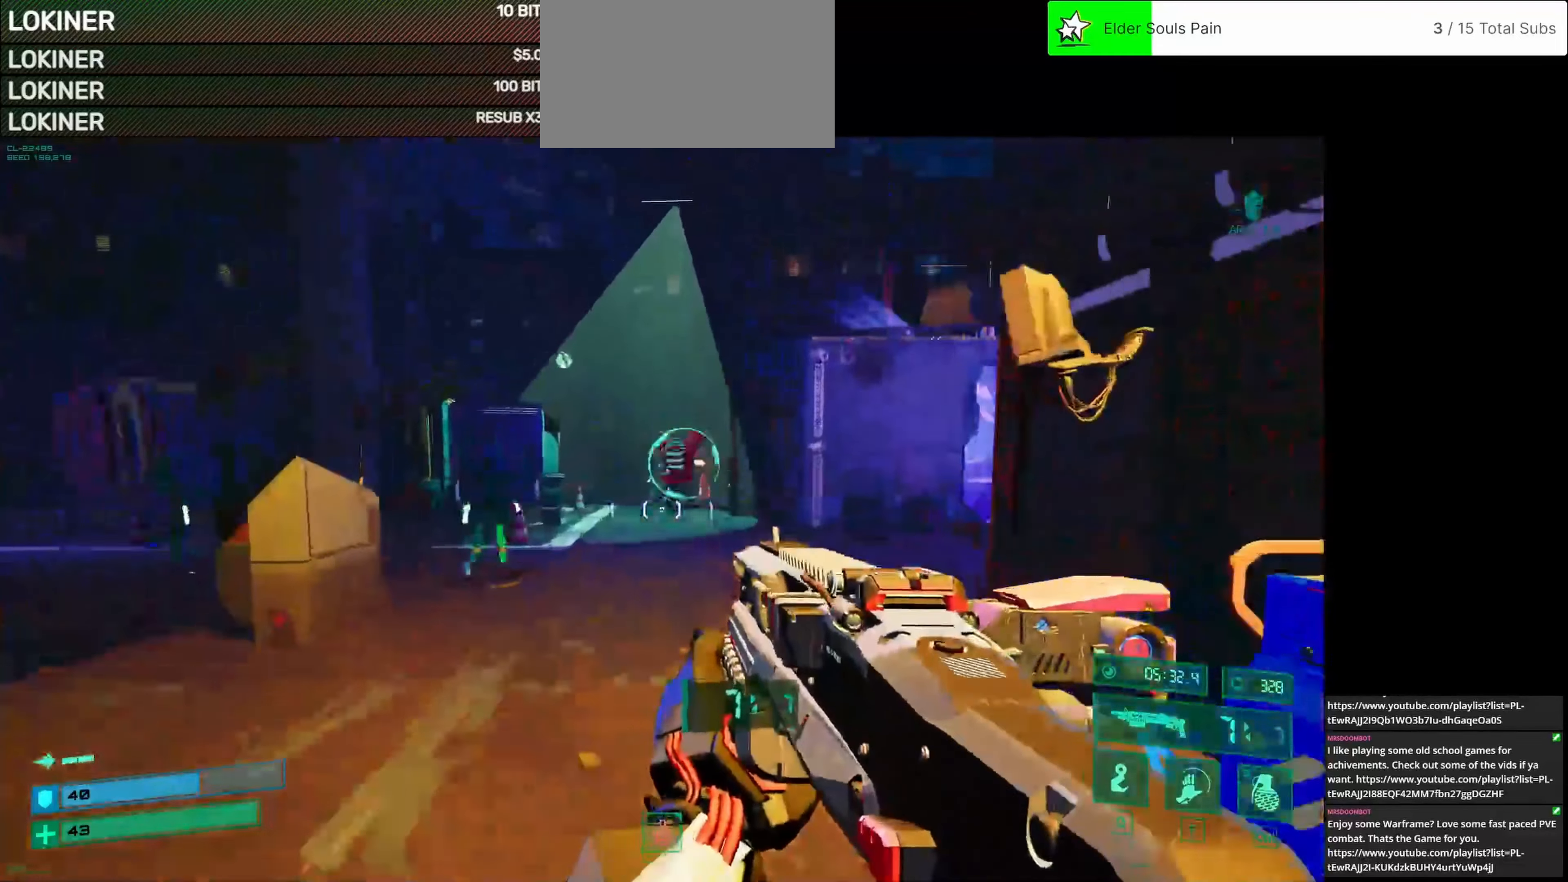
{"keys": ["a"], "mouse": [], "events": [[292, "ctrl", "down"], [375, "ctrl", "up"], [458, "w", "up"], [500, "a", "down"]]}
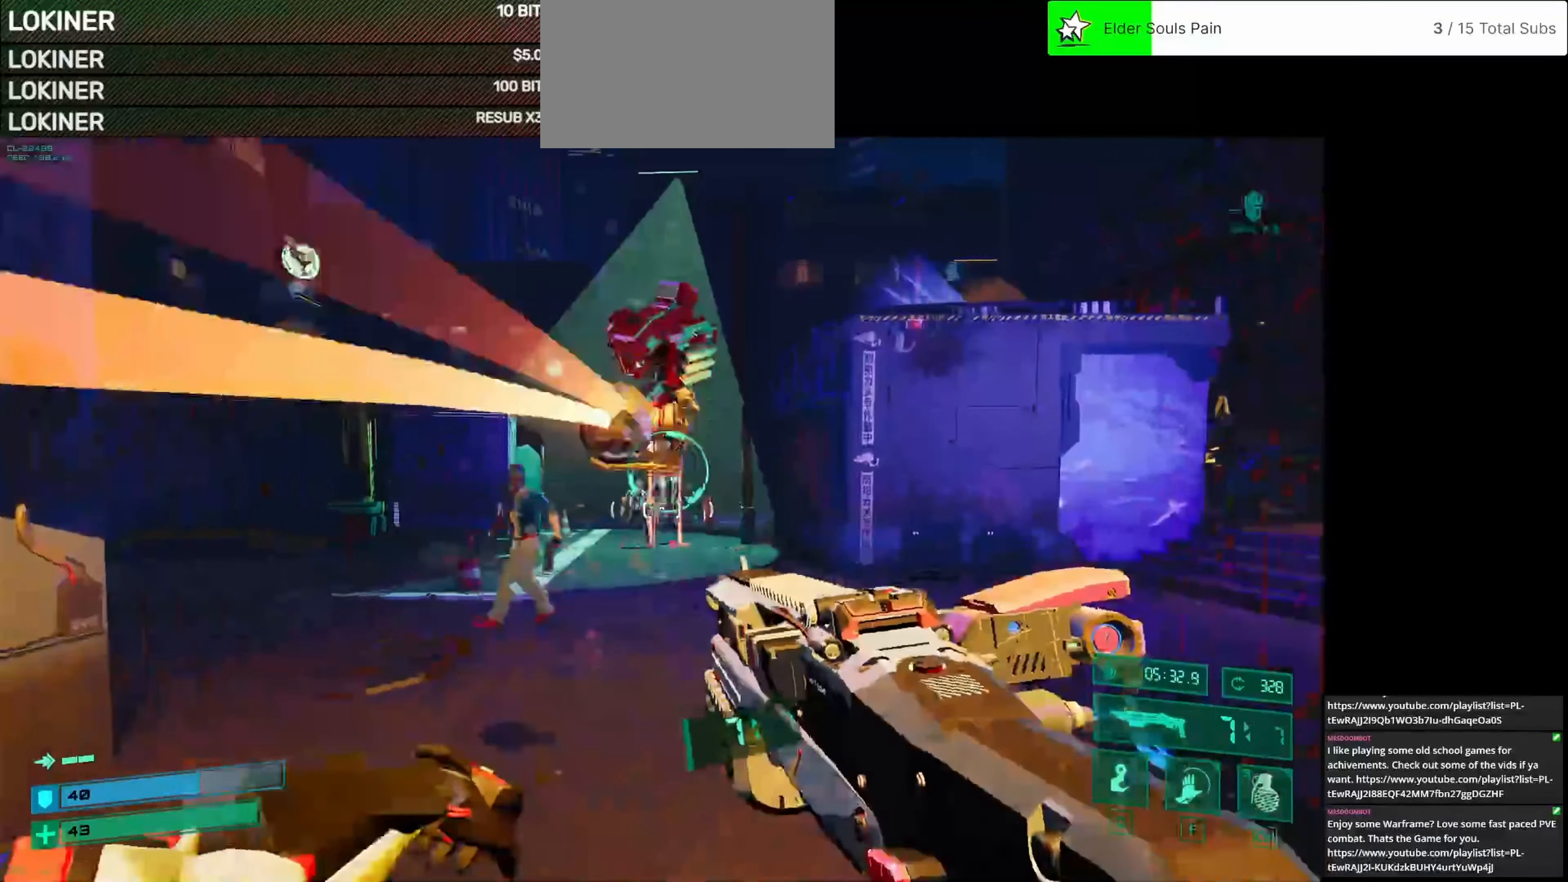
{"keys": ["s"], "mouse": [], "events": [[125, "s", "down"], [292, "a", "up"]]}
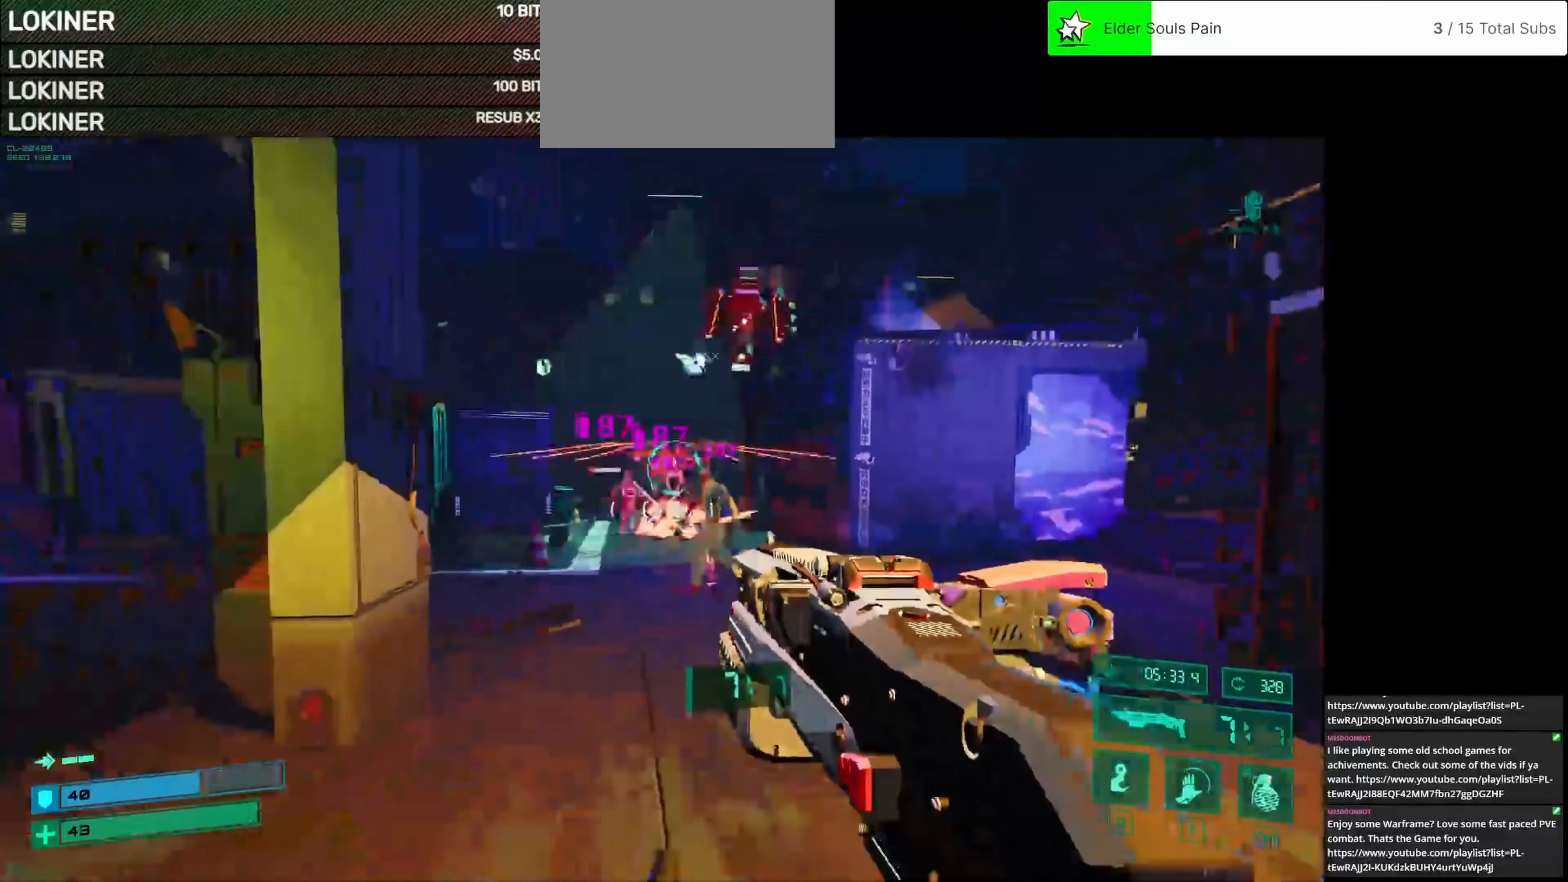
{"keys": ["d", "s"], "mouse": [], "events": [[83, "mouse_left", "down"], [208, "d", "down"], [208, "mouse_left", "up"], [292, "s", "up"], [417, "s", "down"]]}
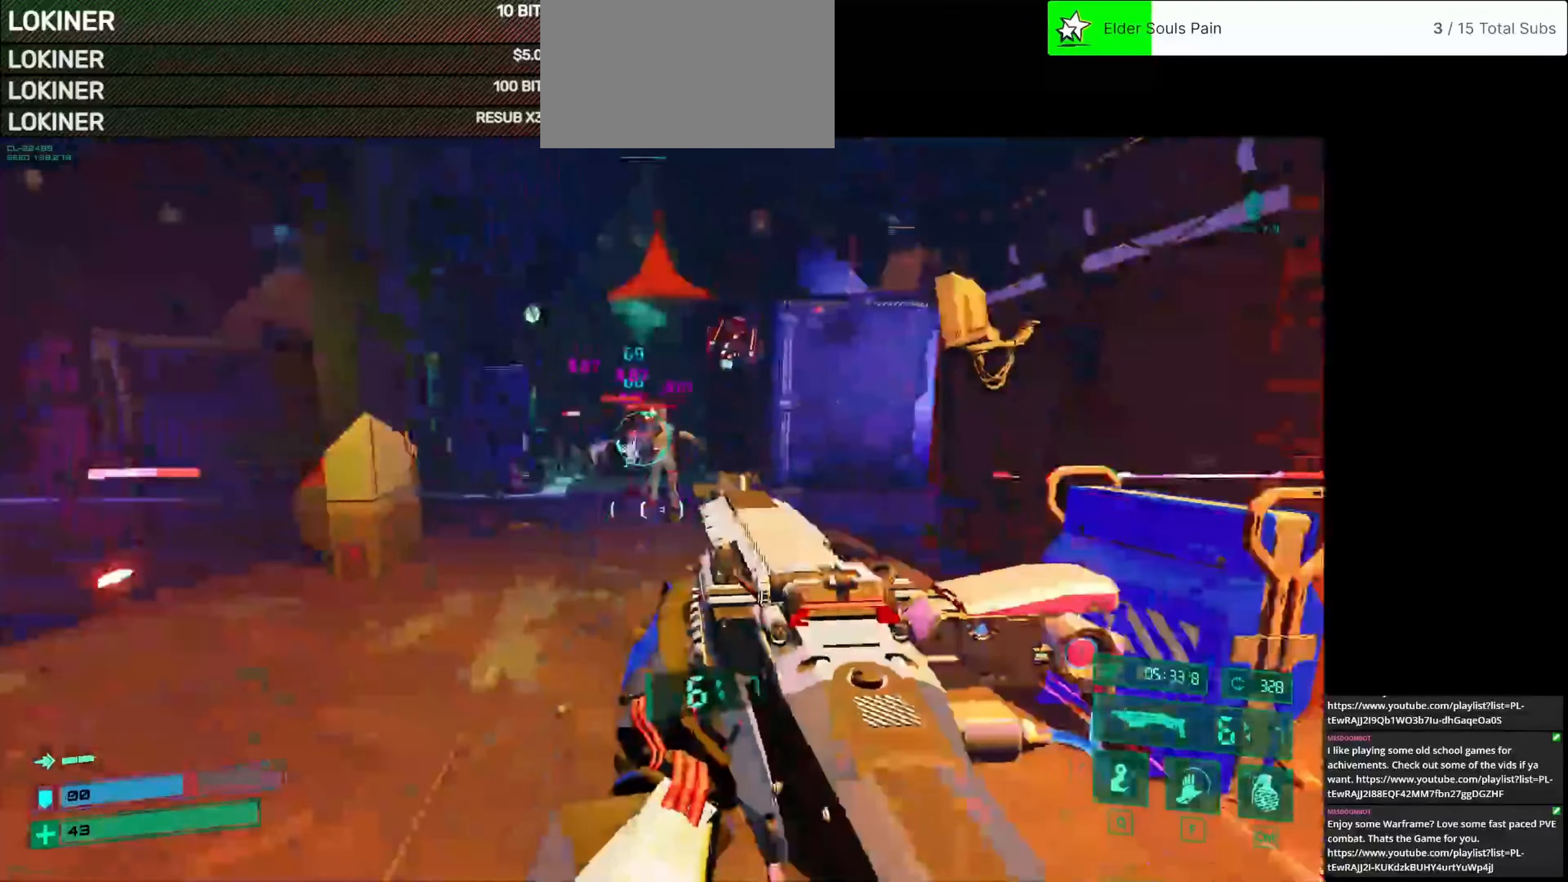
{"keys": ["w"], "mouse": [], "events": [[42, "space", "down"], [125, "d", "up"], [208, "a", "down"], [208, "s", "up"], [208, "space", "up"], [292, "w", "down"], [333, "a", "up"]]}
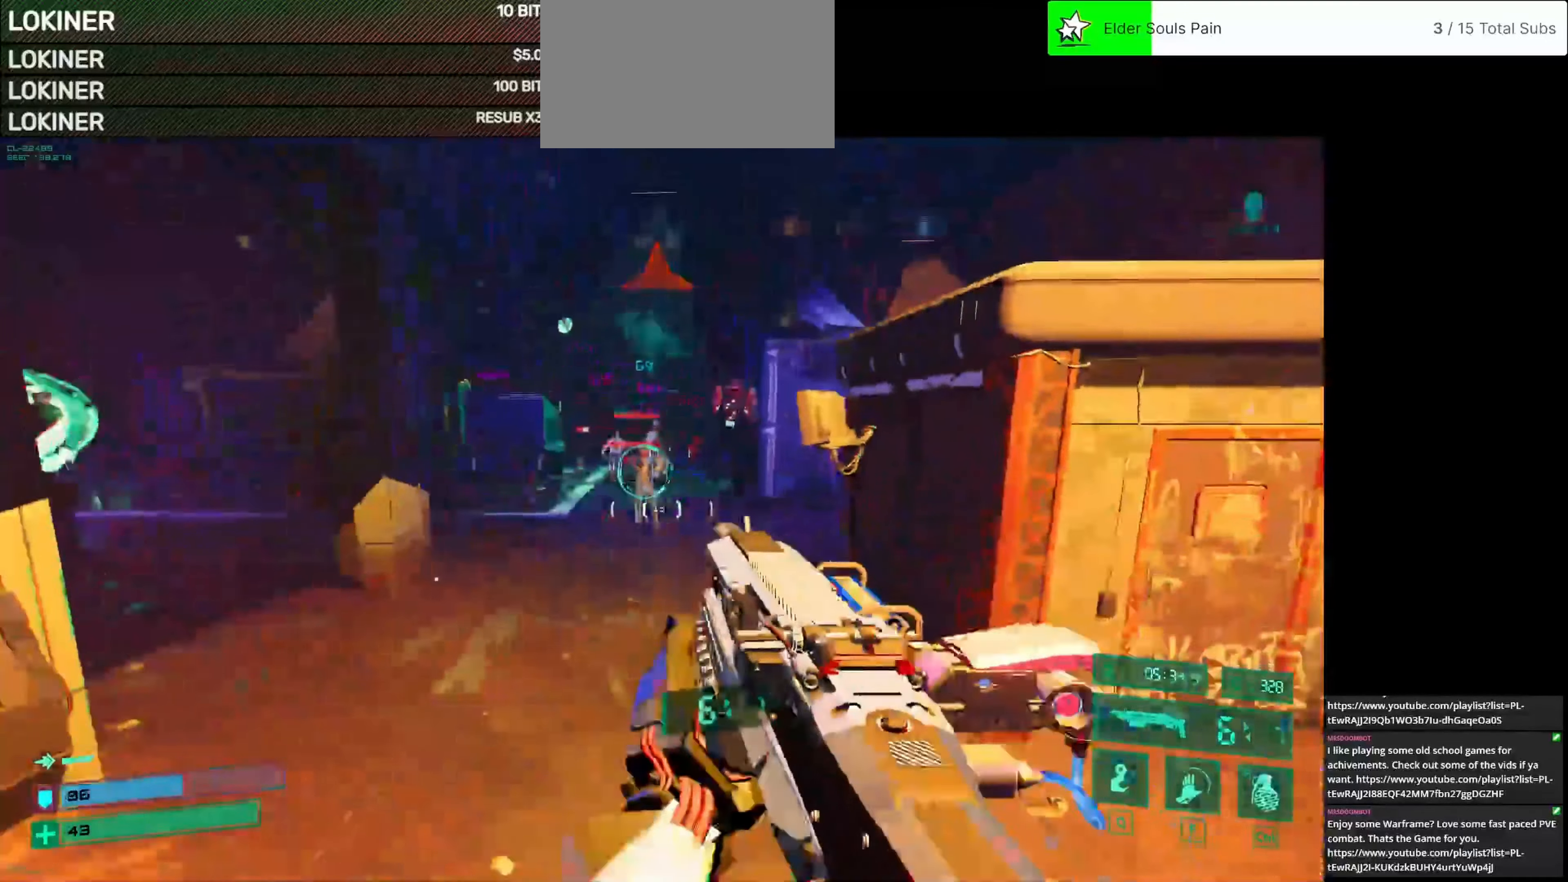
{"keys": ["w"], "mouse": [], "events": [[42, "space", "down"], [125, "space", "up"], [208, "e", "down"], [250, "e", "up"]]}
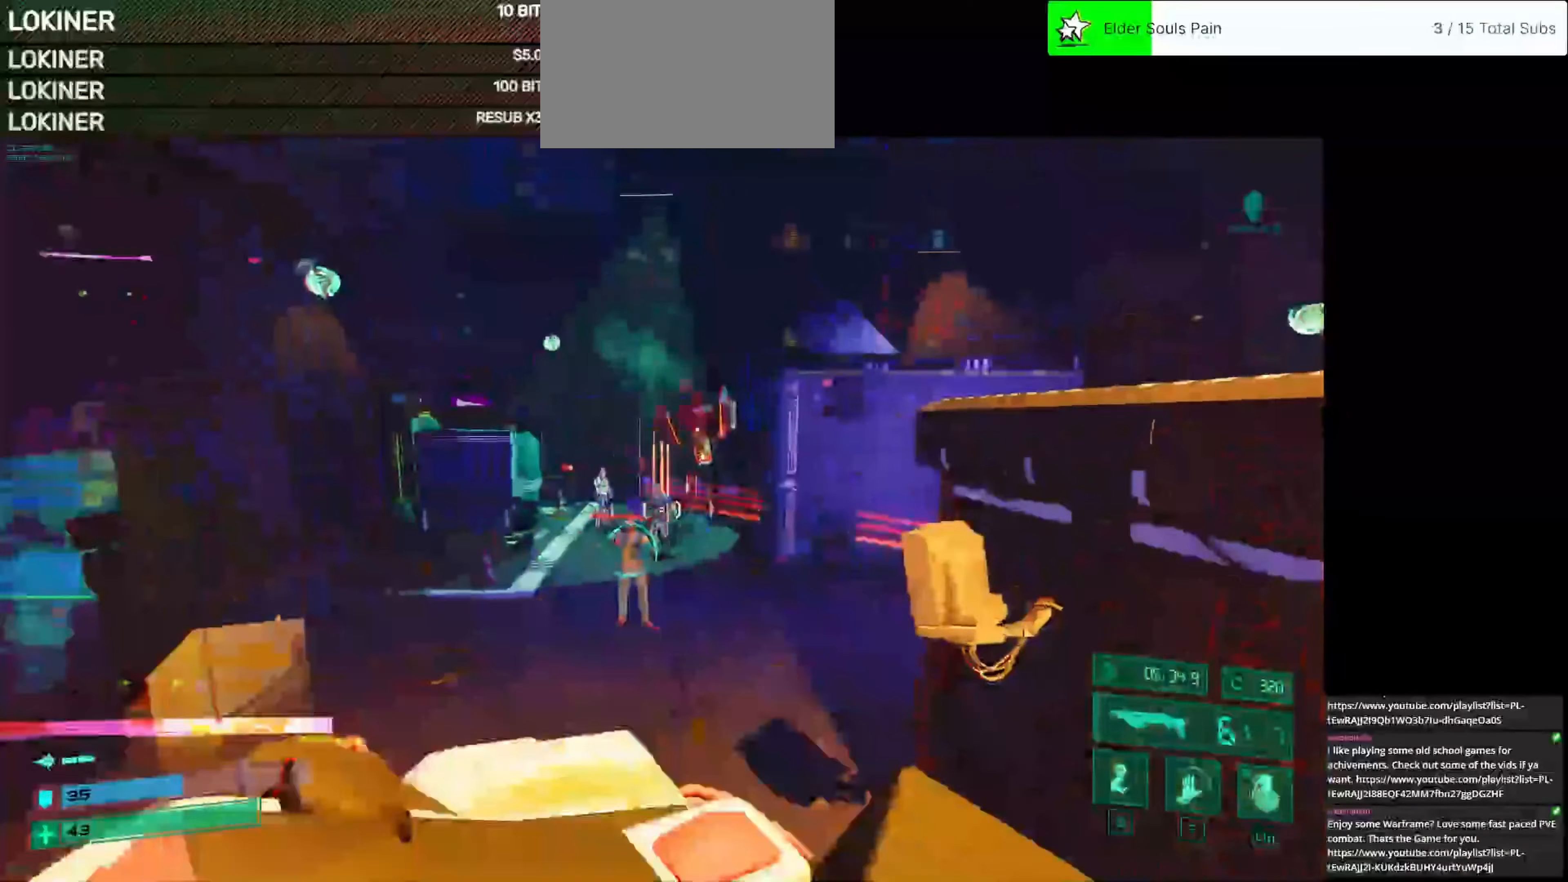
{"keys": [], "mouse": [], "events": [[208, "w", "up"], [250, "f", "down"], [375, "f", "up"]]}
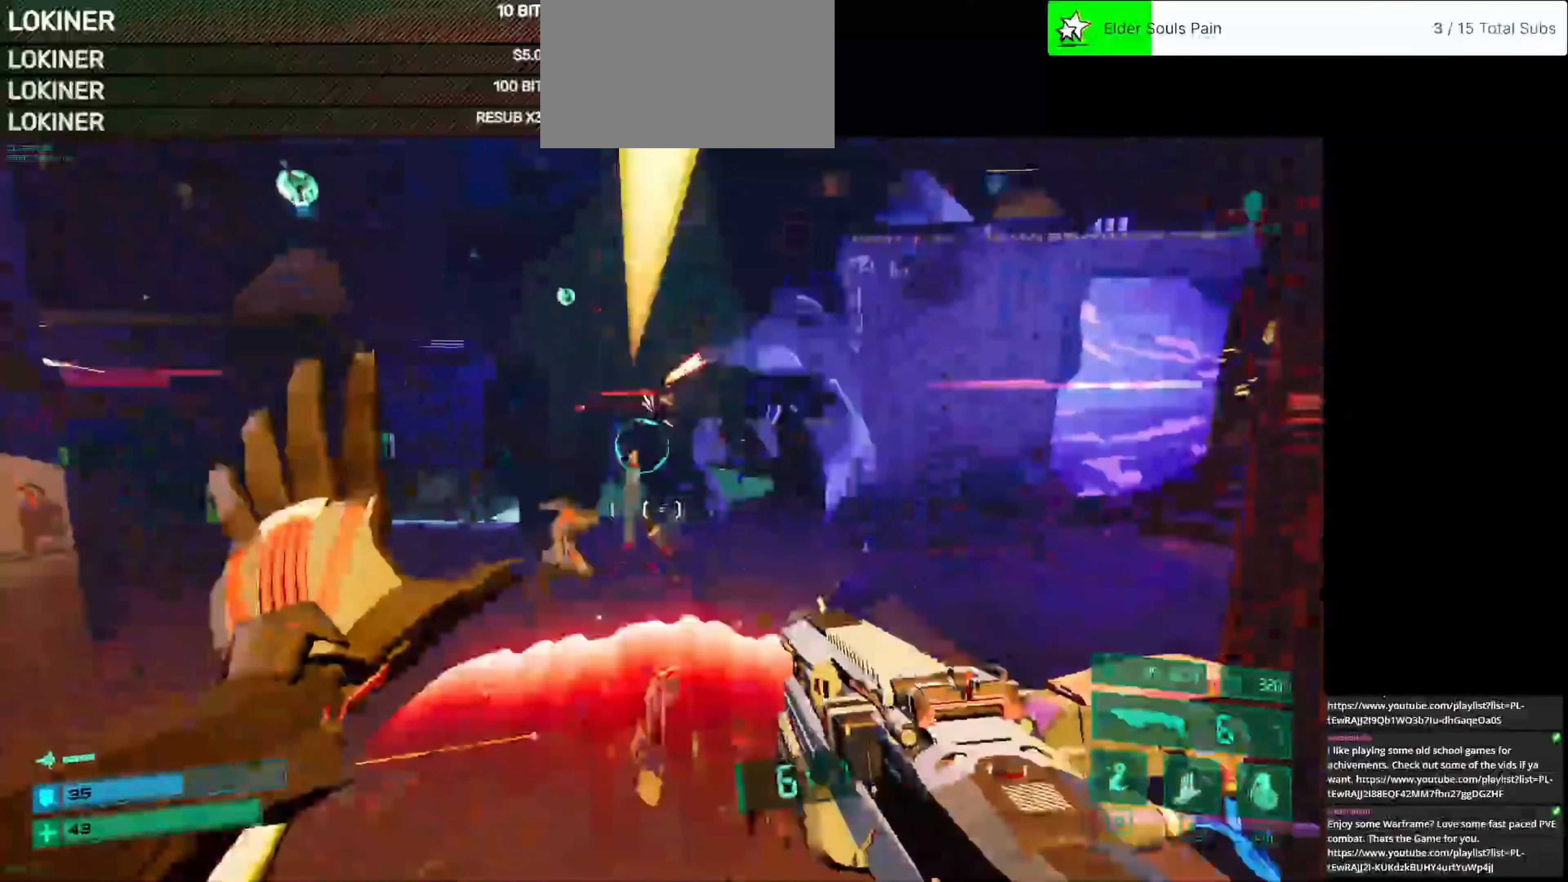
{"keys": ["w"], "mouse": [], "events": [[208, "w", "down"], [333, "a", "down"], [333, "w", "up"], [417, "w", "down"], [458, "a", "up"]]}
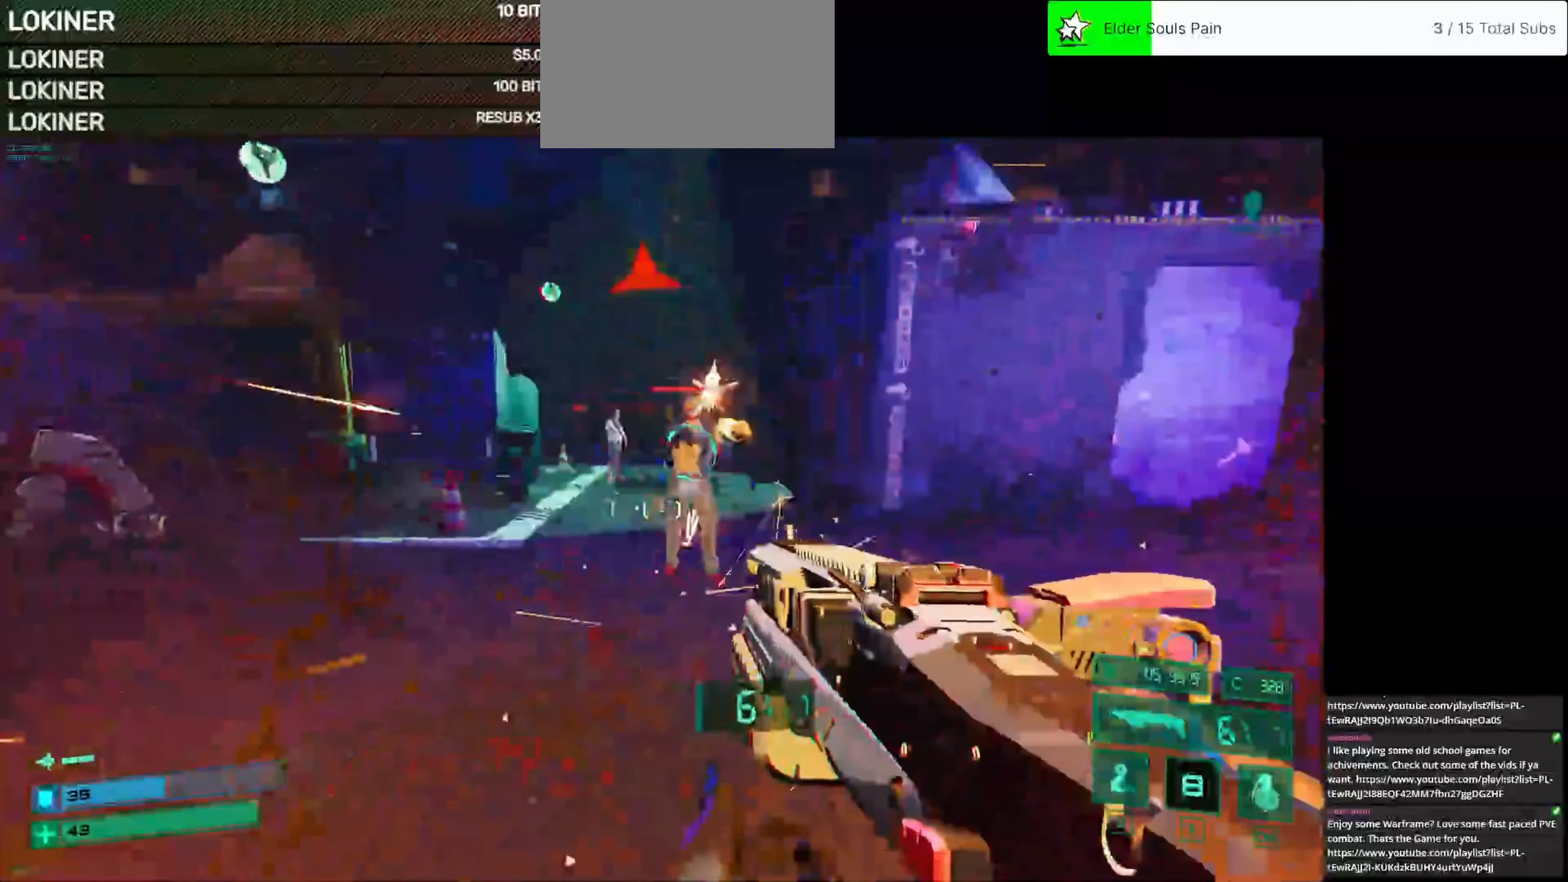
{"keys": ["d"], "mouse": [], "events": [[167, "mouse_left", "down"], [250, "d", "down"], [250, "mouse_left", "up"], [333, "mouse_left", "down"], [333, "w", "up"], [458, "mouse_left", "up"]]}
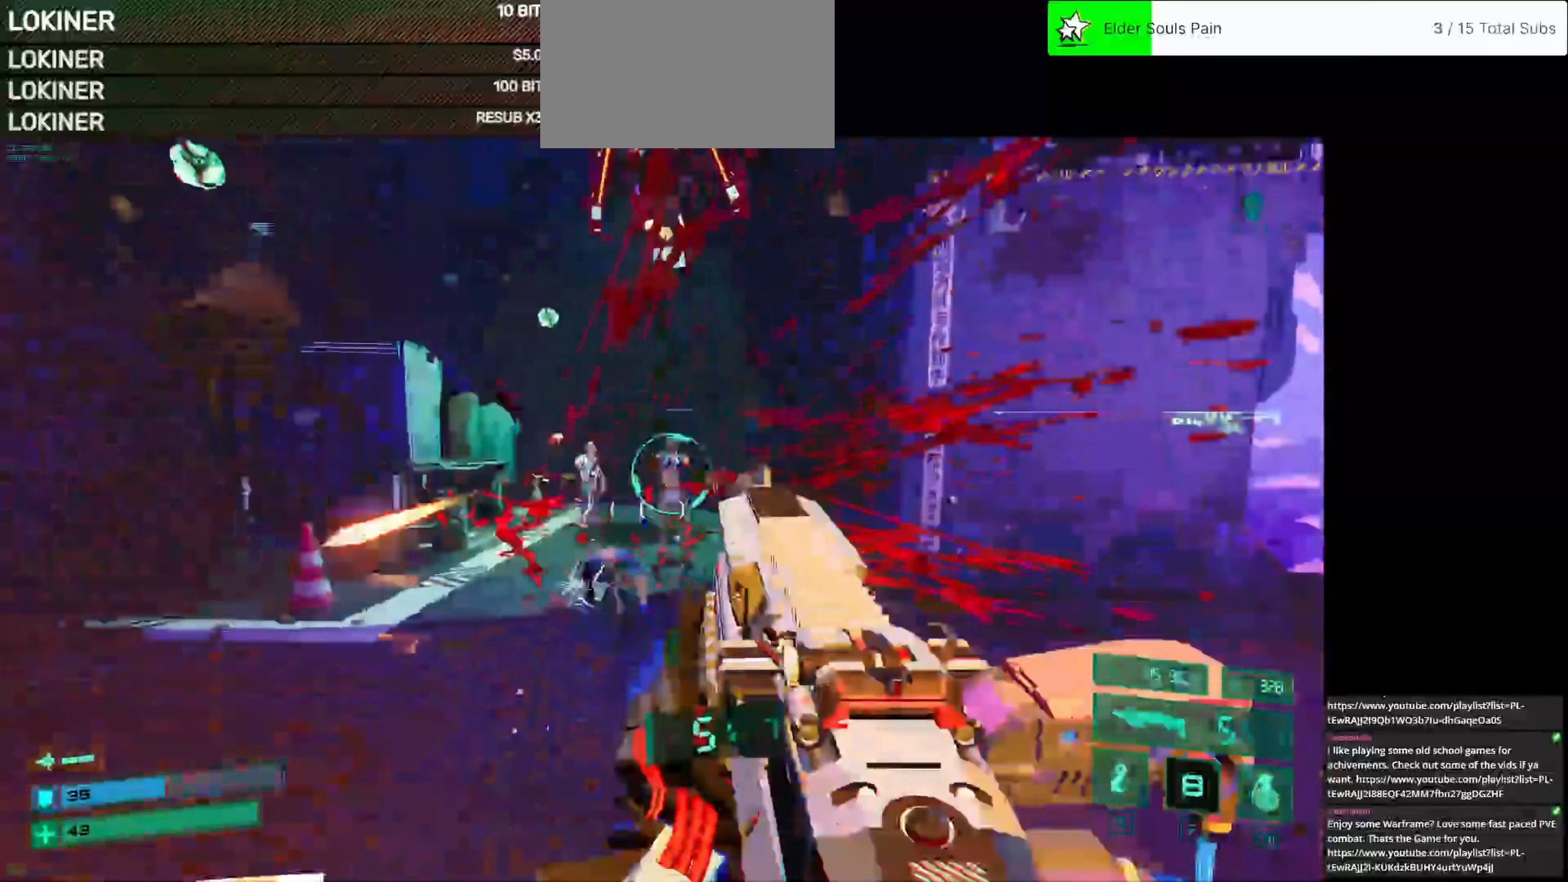
{"keys": ["d", "q"], "mouse": [], "events": [[500, "q", "down"]]}
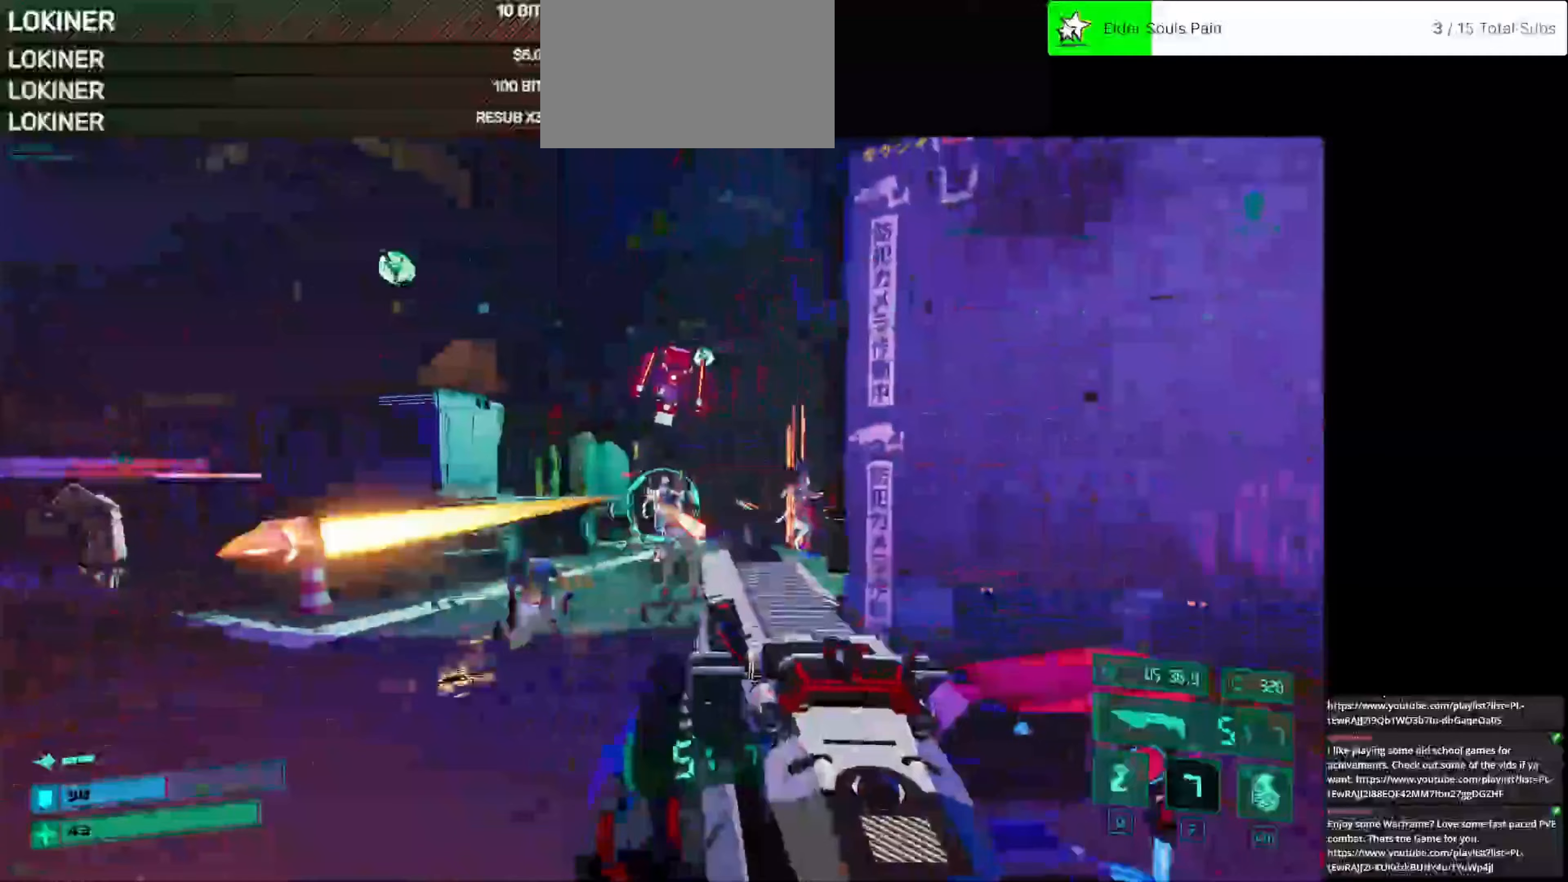
{"keys": [], "mouse": [], "events": [[125, "q", "up"], [208, "d", "up"]]}
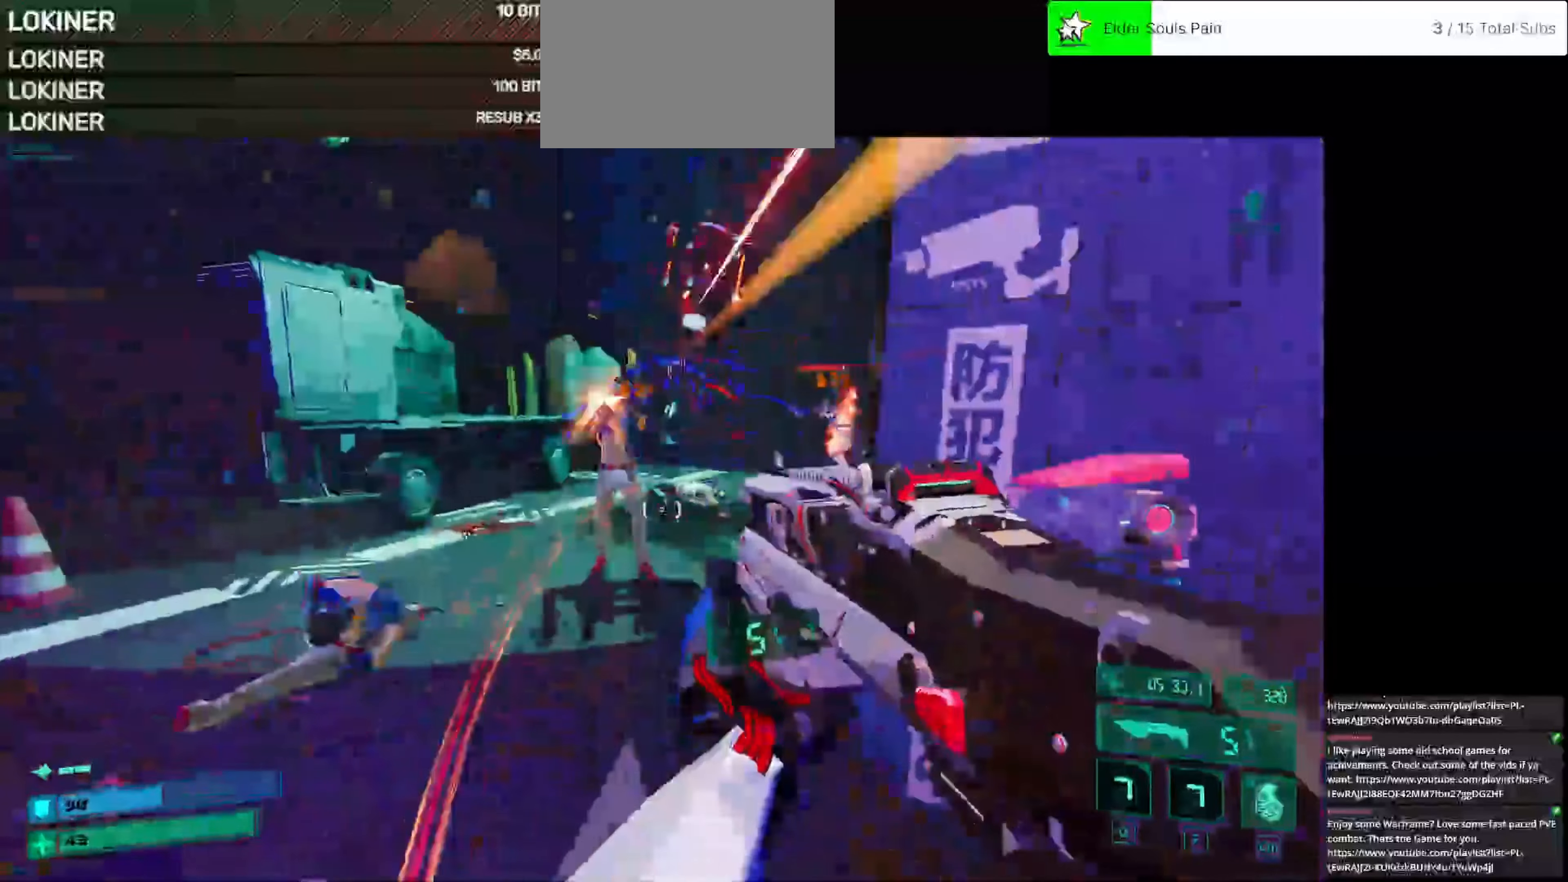
{"keys": ["a"], "mouse": [], "events": [[125, "mouse_left", "down"], [167, "s", "down"], [250, "mouse_left", "up"], [292, "a", "down"], [292, "s", "up"]]}
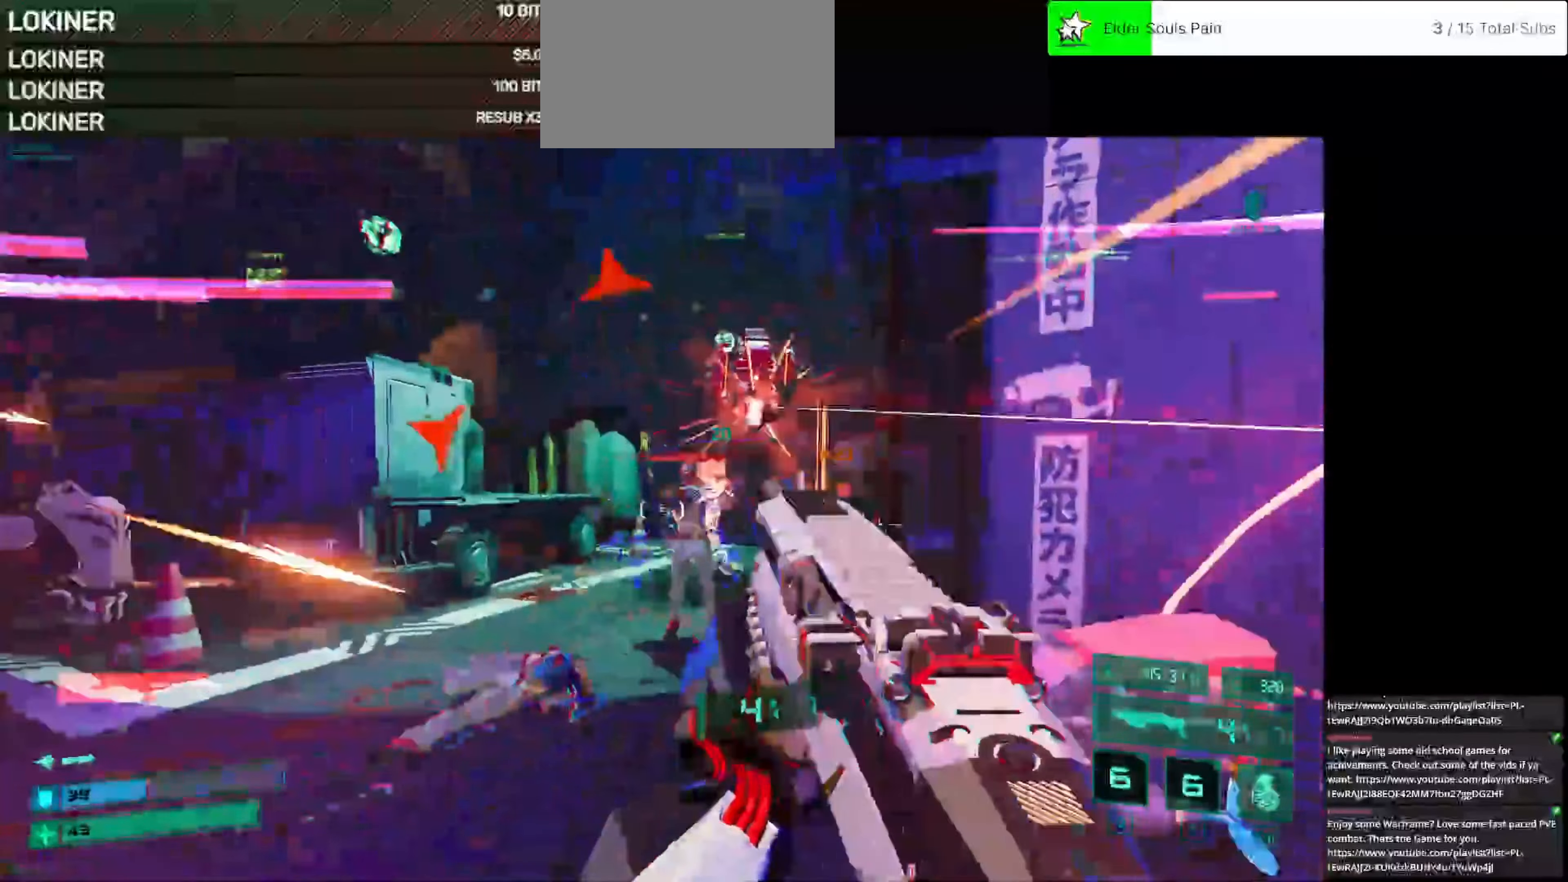
{"keys": ["a"], "mouse": [], "events": [[125, "s", "down"], [292, "space", "down"], [417, "space", "up"], [458, "s", "up"]]}
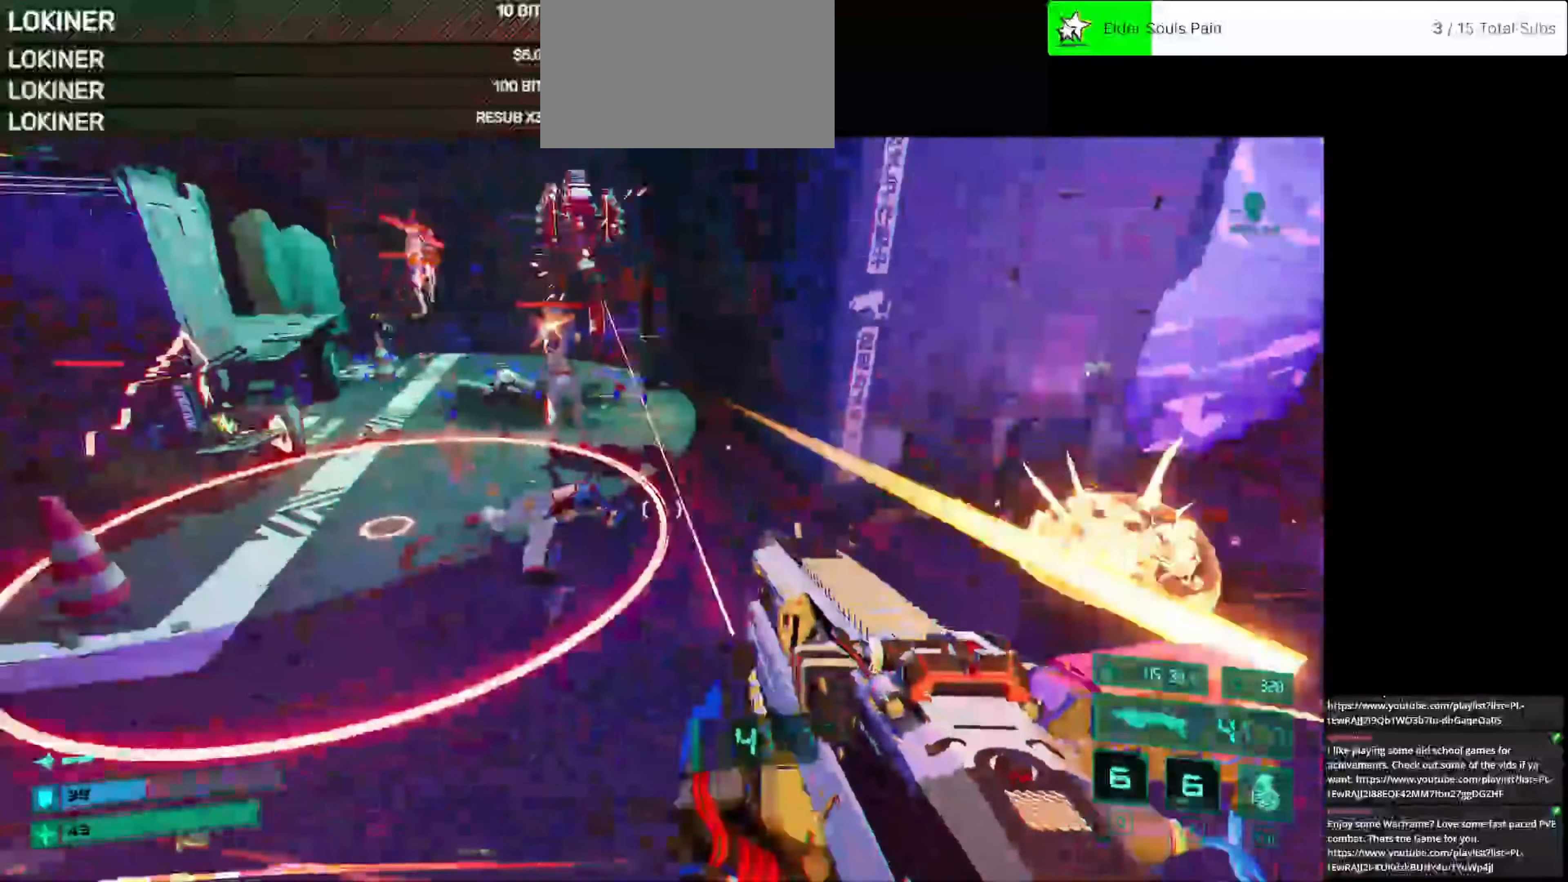
{"keys": ["d"], "mouse": [], "events": [[208, "ctrl", "down"], [333, "ctrl", "up"], [417, "d", "down"], [458, "a", "up"]]}
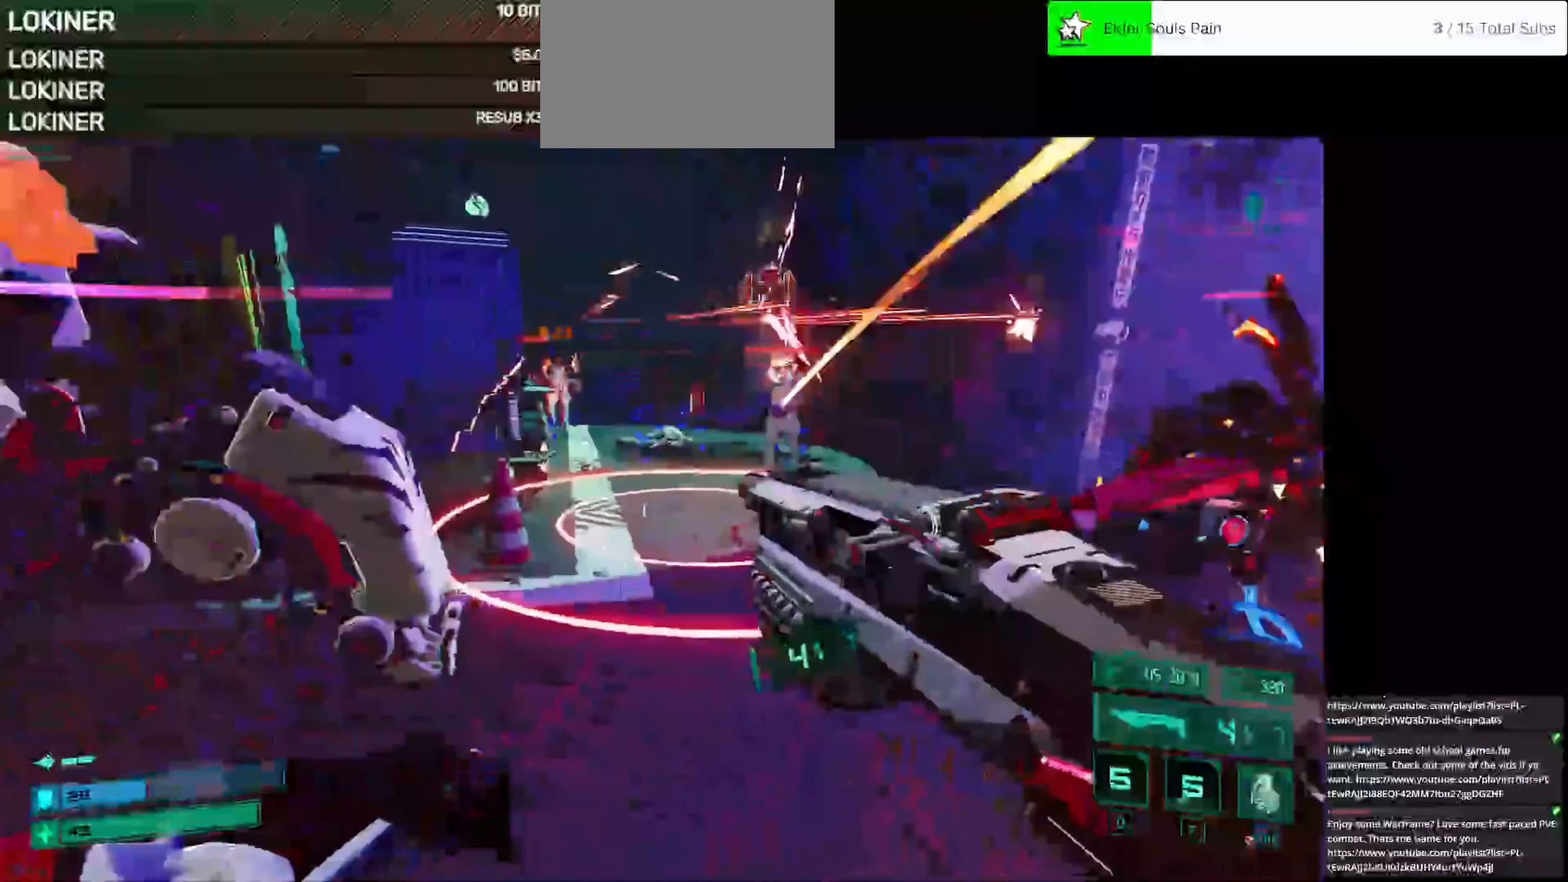
{"keys": ["d"], "mouse": [], "events": [[42, "s", "down"], [208, "space", "down"], [292, "s", "up"], [375, "space", "up"]]}
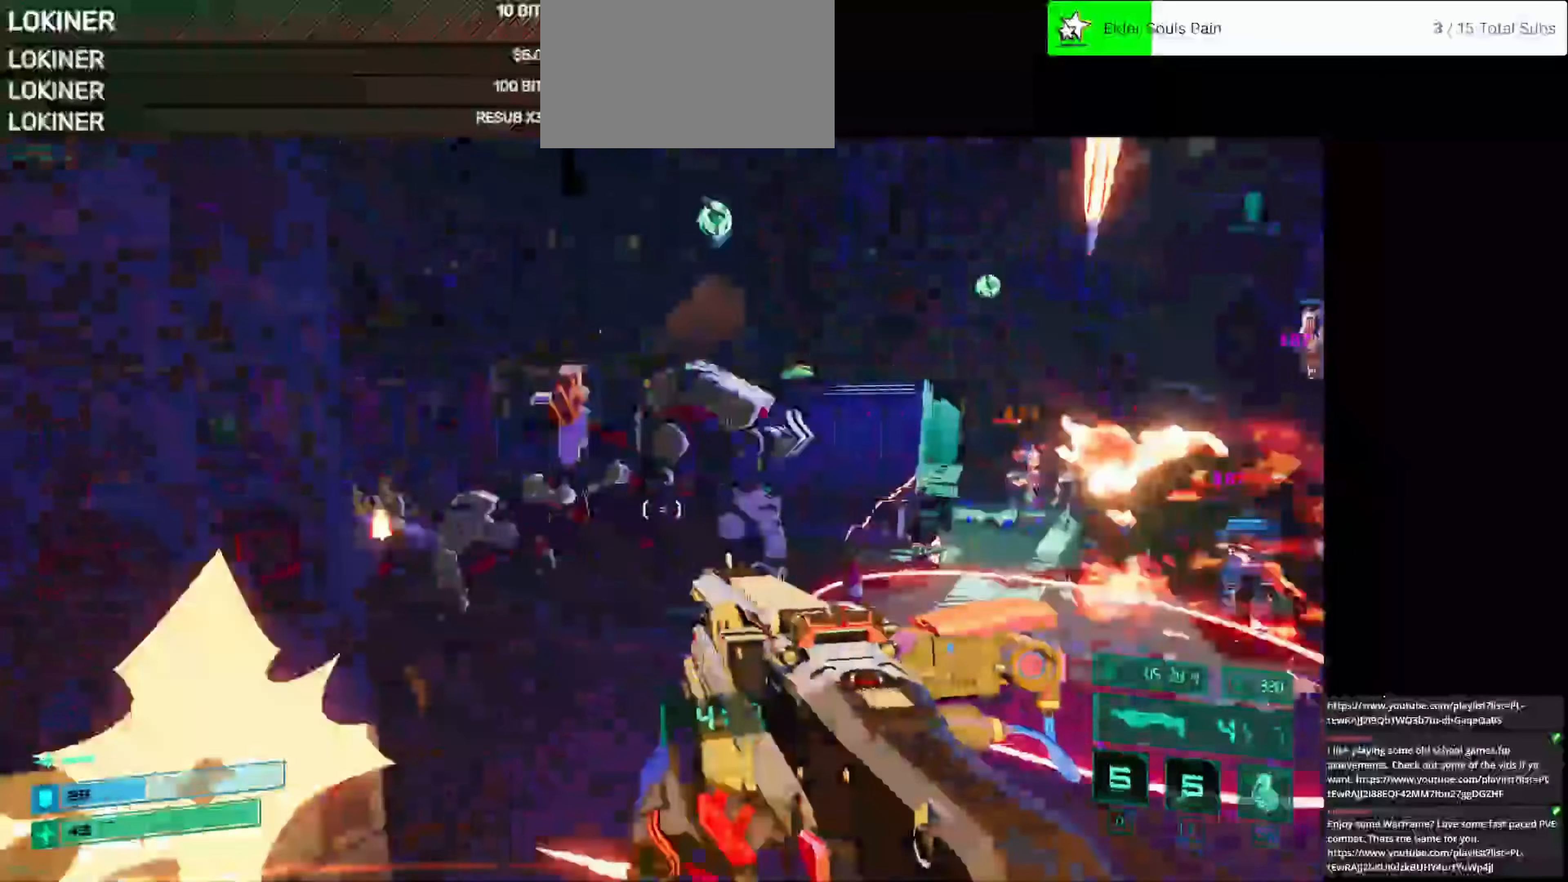
{"keys": ["d"], "mouse": [], "events": [[42, "s", "down"], [83, "mouse_wheel", "down"], [125, "d", "up"], [167, "mouse_wheel", "up"], [208, "d", "down"], [375, "d", "up"], [417, "d", "down"], [500, "s", "up"]]}
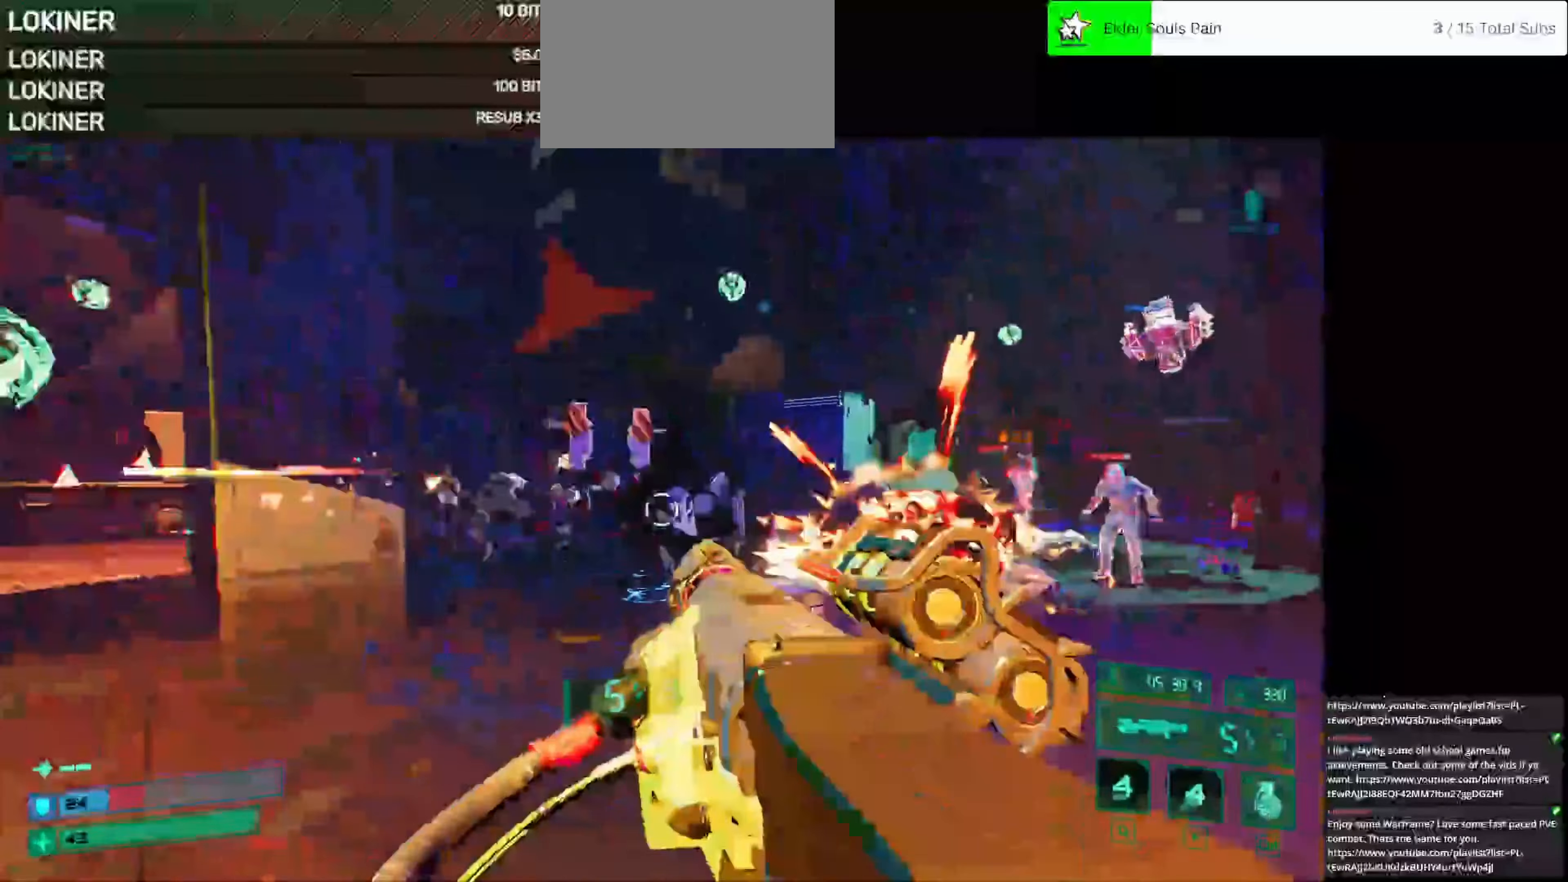
{"keys": ["d", "space"], "mouse": [], "events": [[42, "mouse_left", "down"], [208, "mouse_left", "up"], [417, "space", "down"]]}
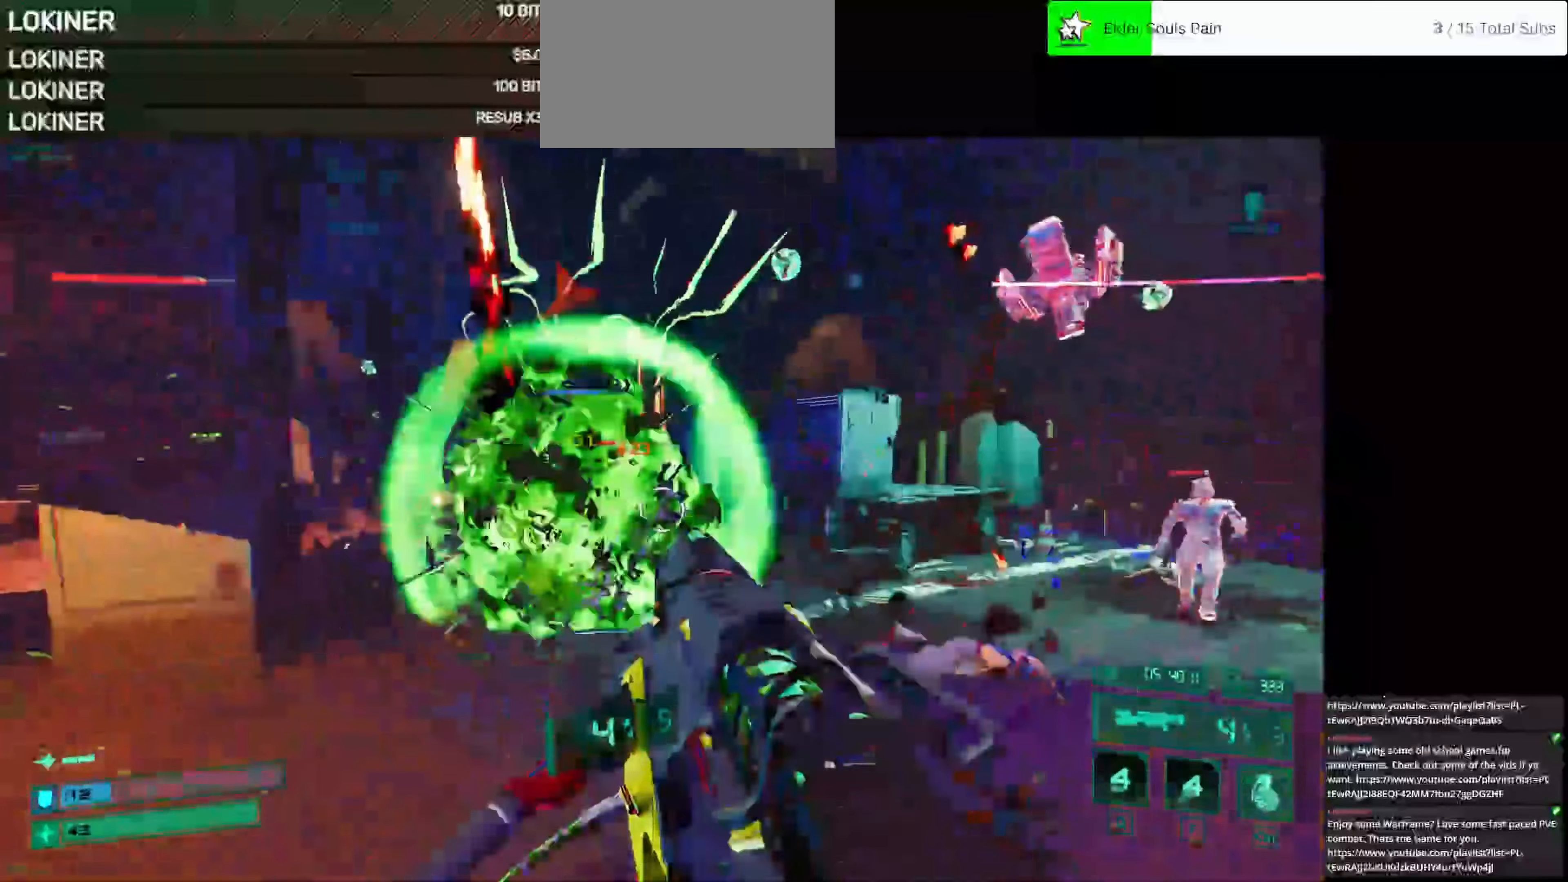
{"keys": ["s"], "mouse": ["left"], "events": [[42, "s", "down"], [42, "space", "up"], [167, "d", "up"], [458, "mouse_left", "down"]]}
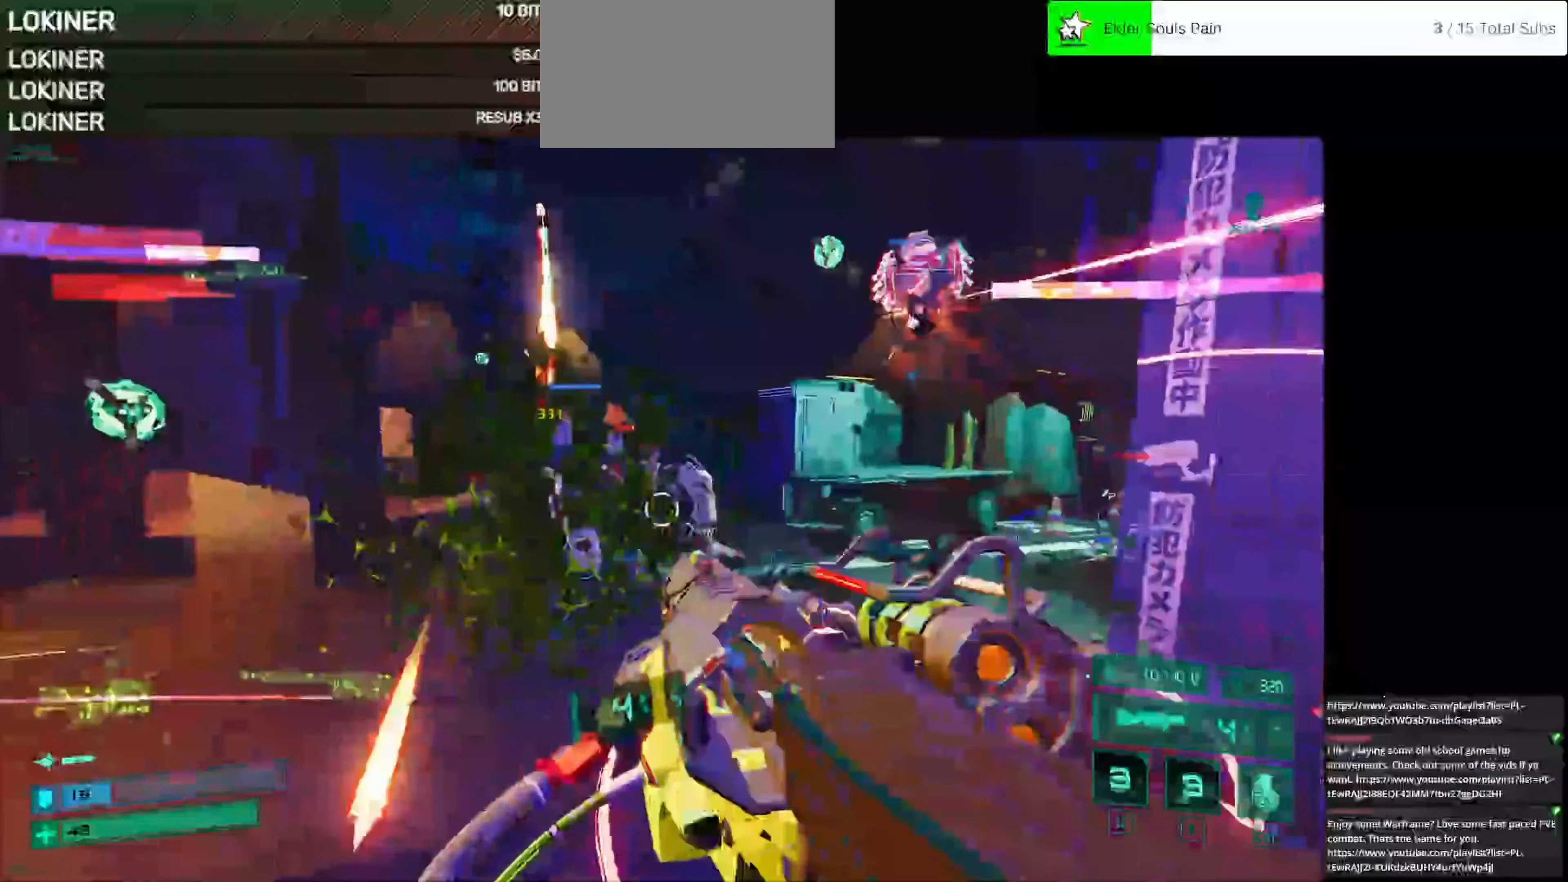
{"keys": ["s"], "mouse": [], "events": [[42, "mouse_left", "up"], [375, "ctrl", "down"], [458, "ctrl", "up"]]}
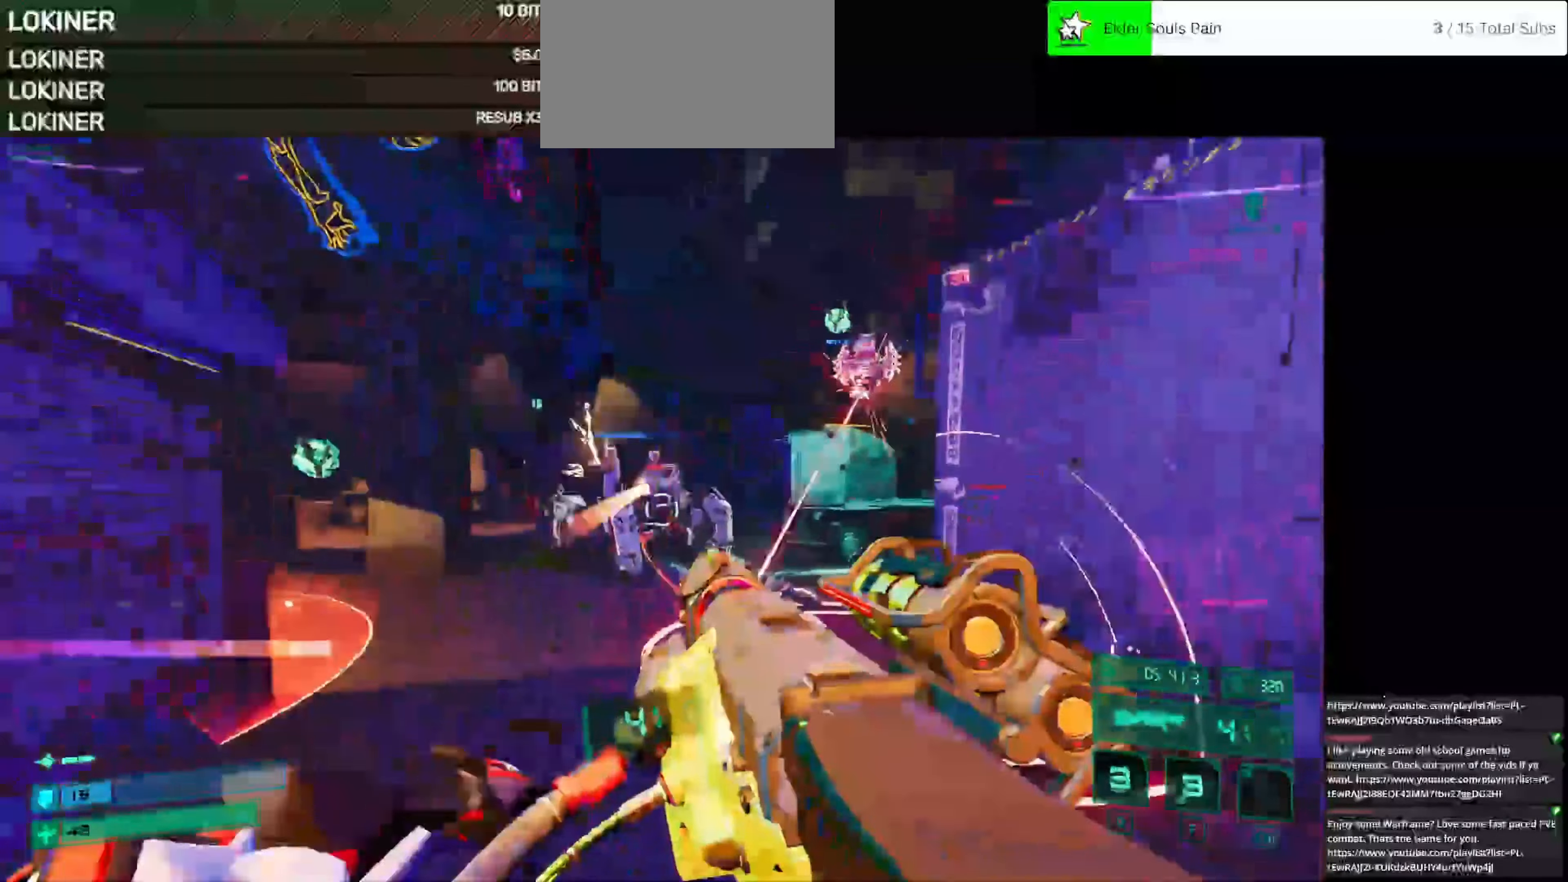
{"keys": ["s"], "mouse": [], "events": [[42, "d", "down"], [125, "s", "up"], [208, "s", "down"], [417, "space", "down"], [458, "d", "up"], [458, "space", "up"]]}
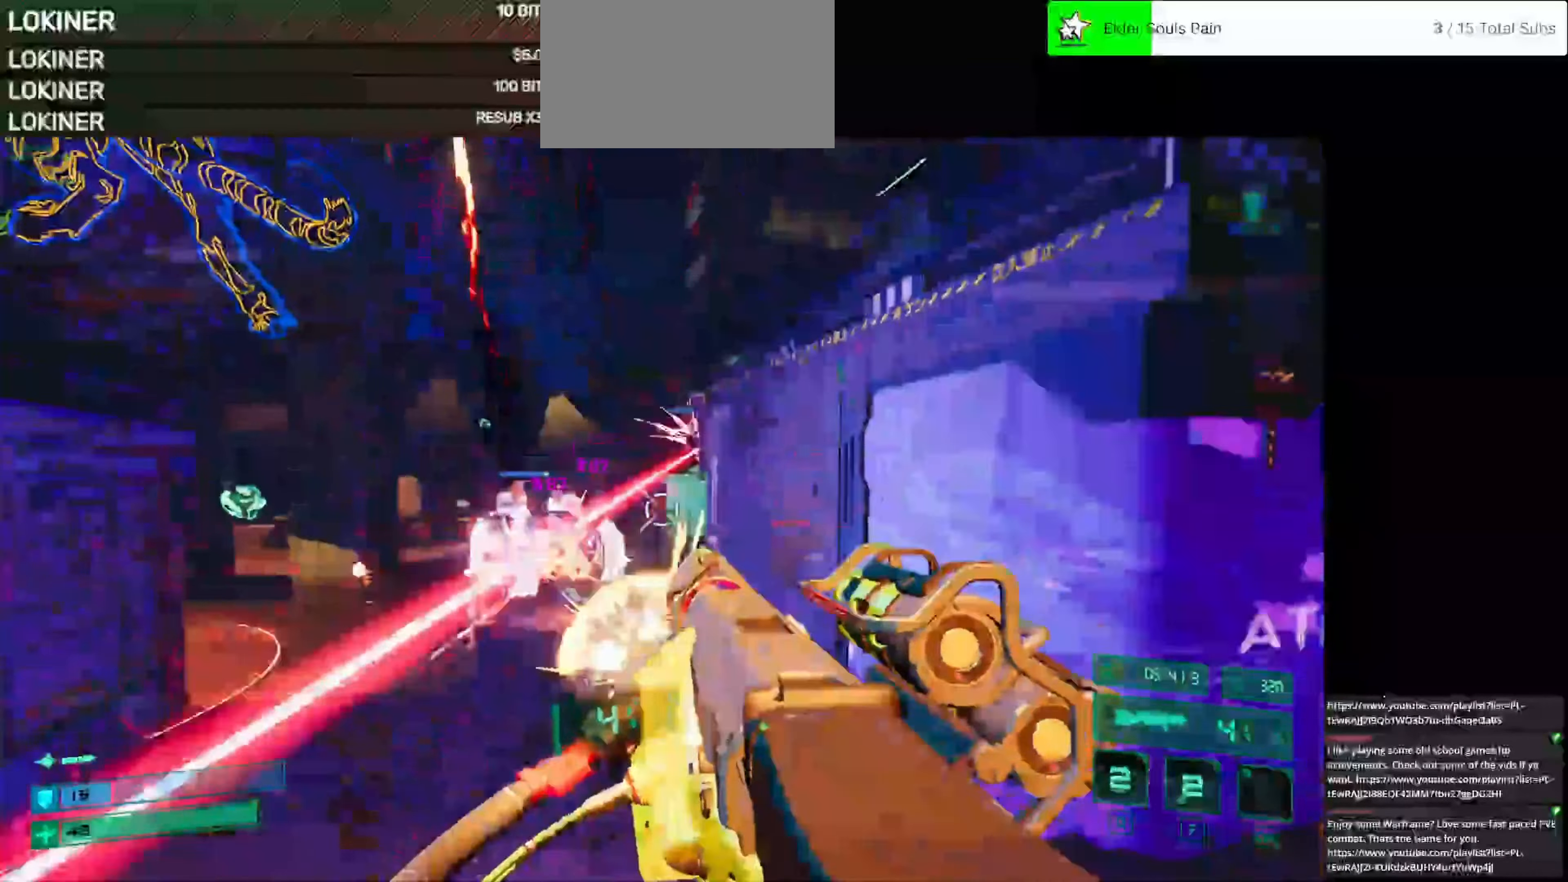
{"keys": ["a"], "mouse": [], "events": [[250, "a", "down"], [333, "s", "up"]]}
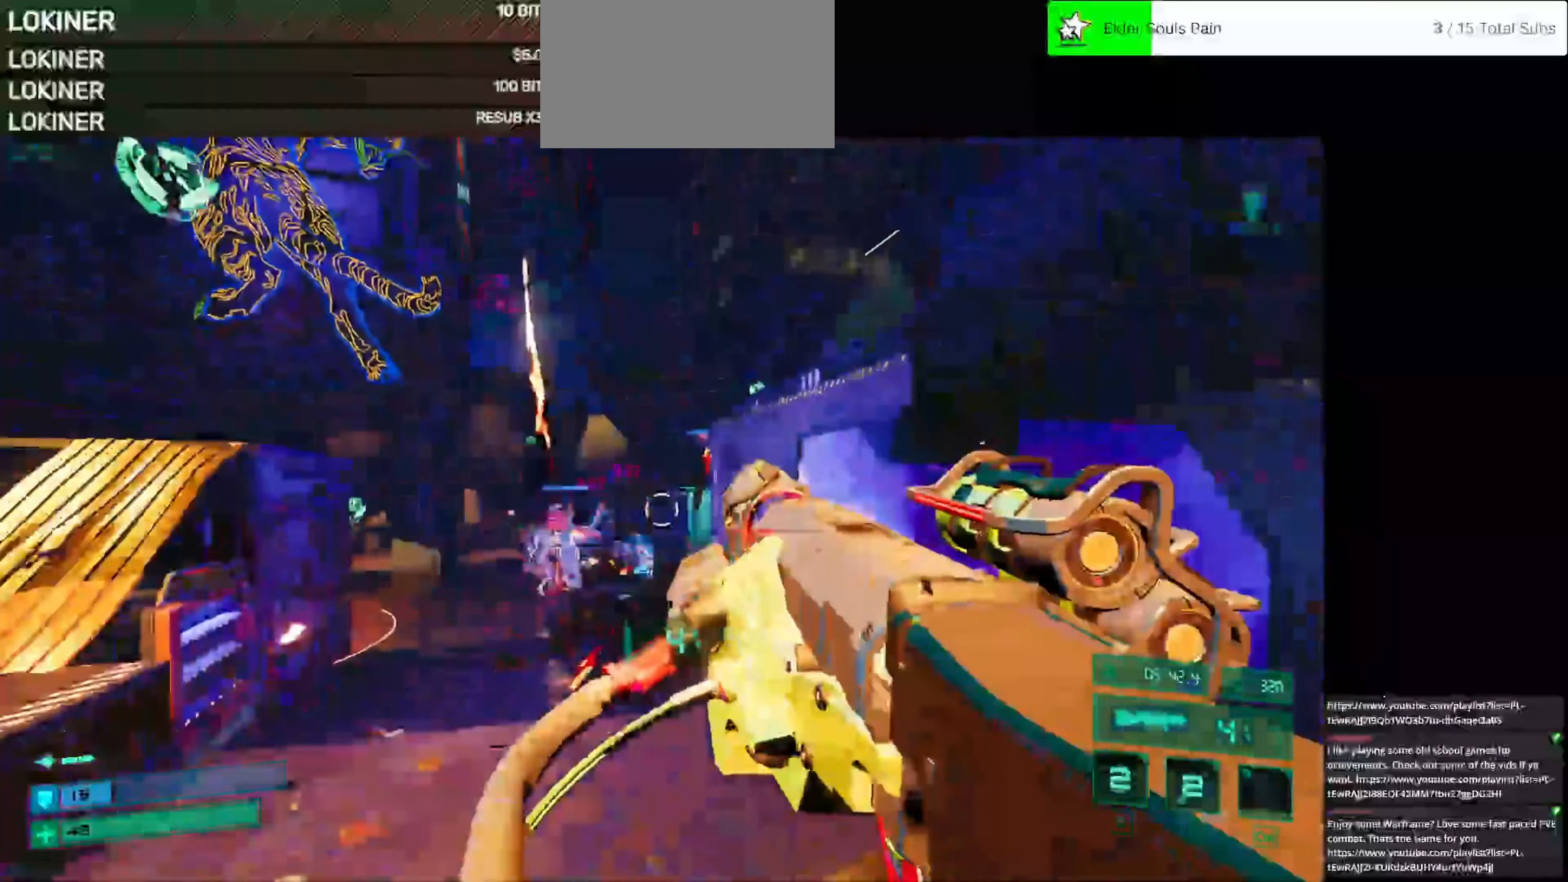
{"keys": ["d", "space", "w"], "mouse": [], "events": [[42, "s", "down"], [167, "a", "up"], [167, "d", "down"], [167, "mouse_left", "down"], [208, "s", "up"], [250, "mouse_left", "up"], [417, "w", "down"], [500, "space", "down"]]}
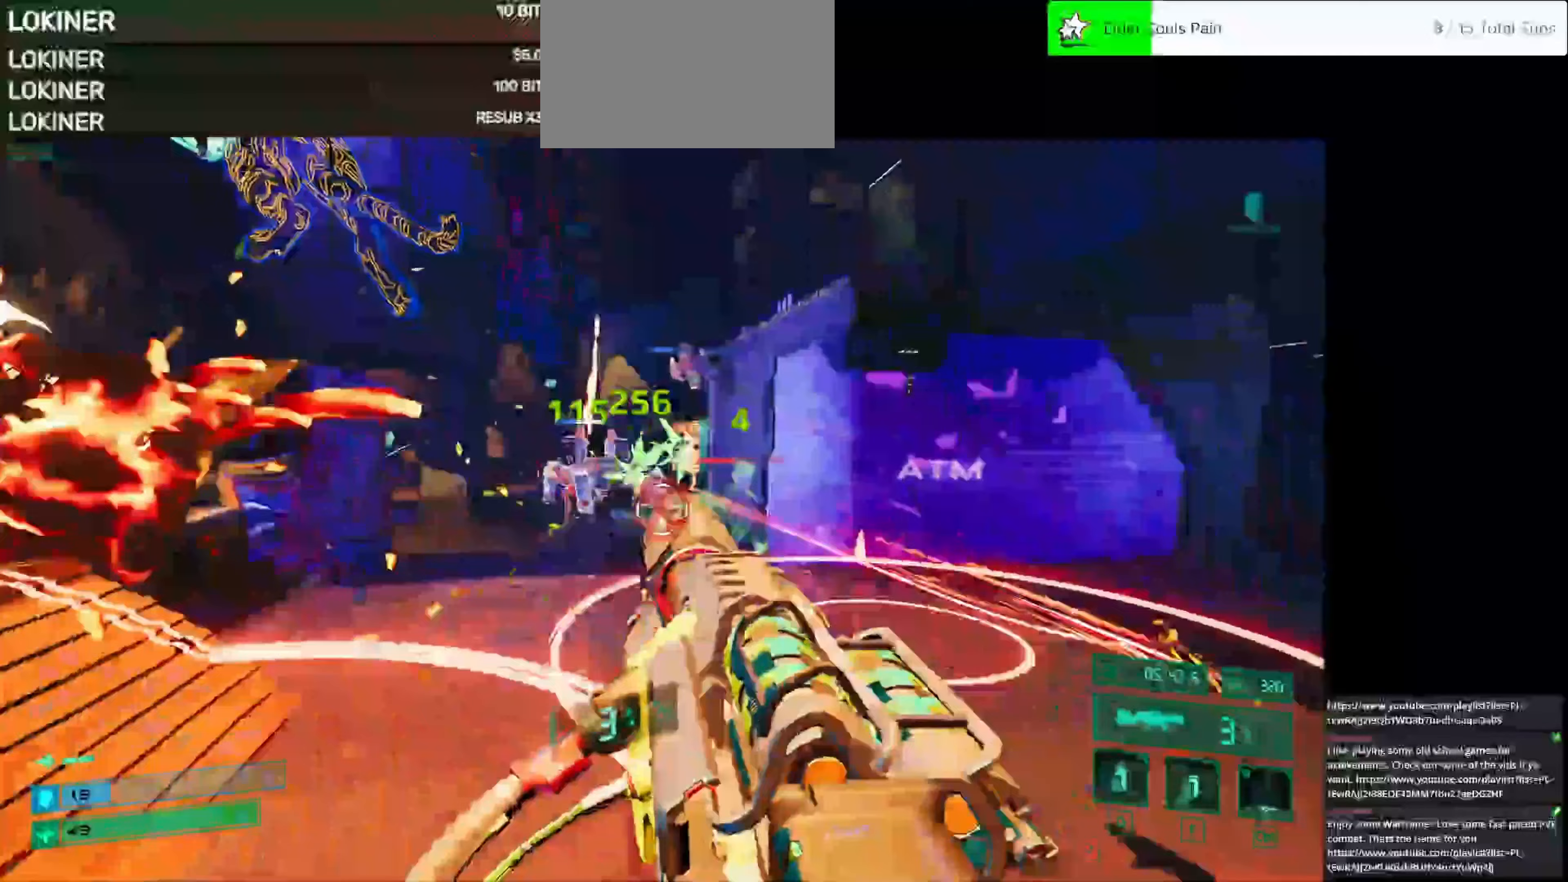
{"keys": ["w"], "mouse": ["left"], "events": [[125, "space", "up"], [208, "d", "up"], [458, "mouse_left", "down"]]}
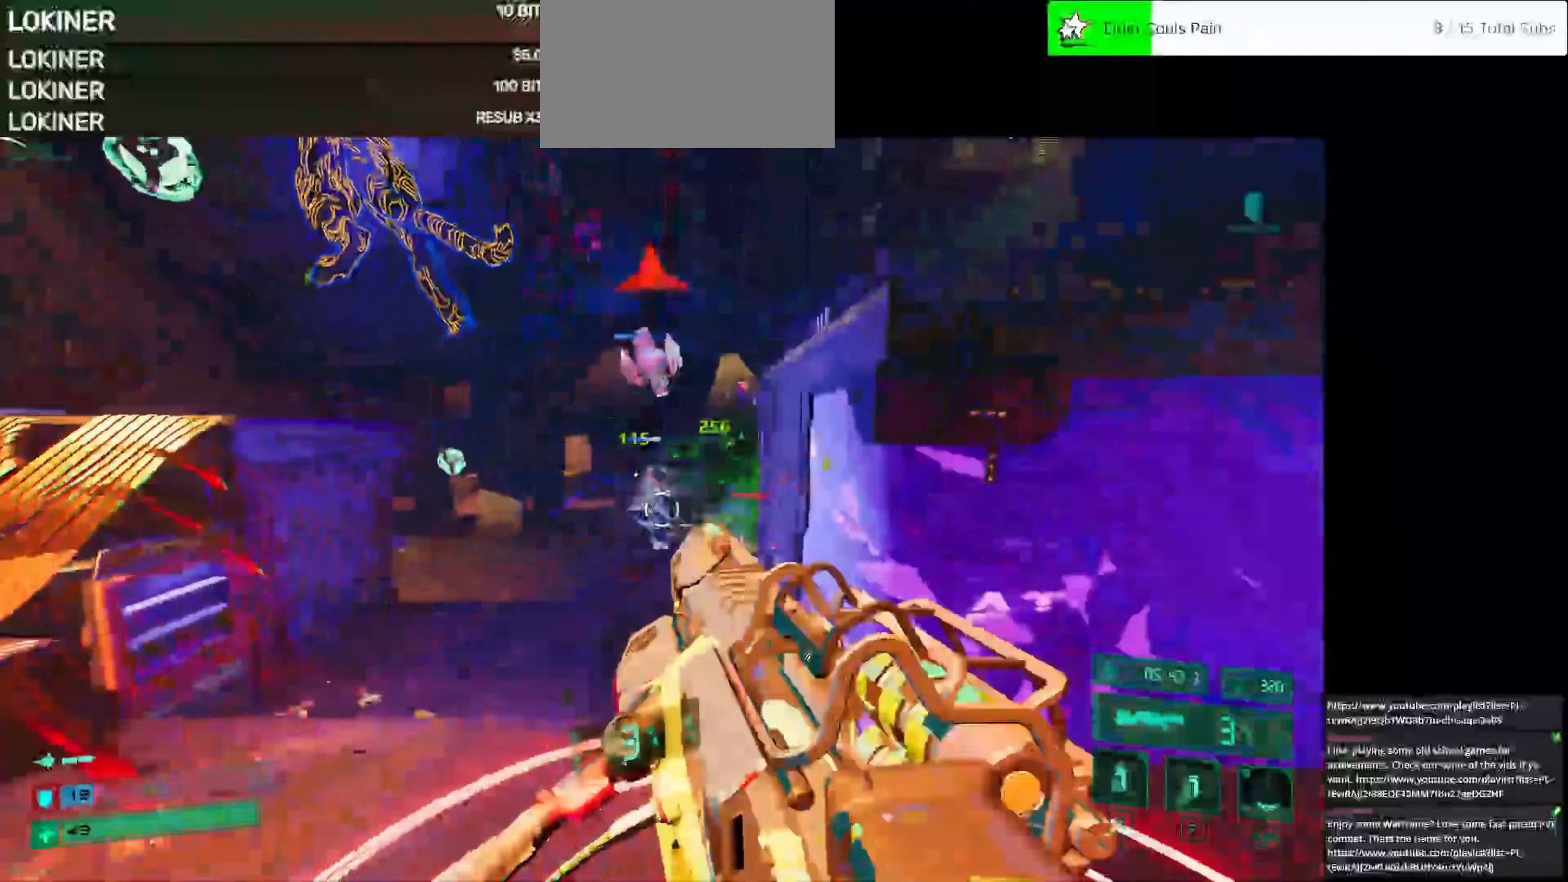
{"keys": ["w"], "mouse": ["left"], "events": [[125, "mouse_left", "up"], [292, "space", "down"], [458, "space", "up"], [500, "mouse_left", "down"]]}
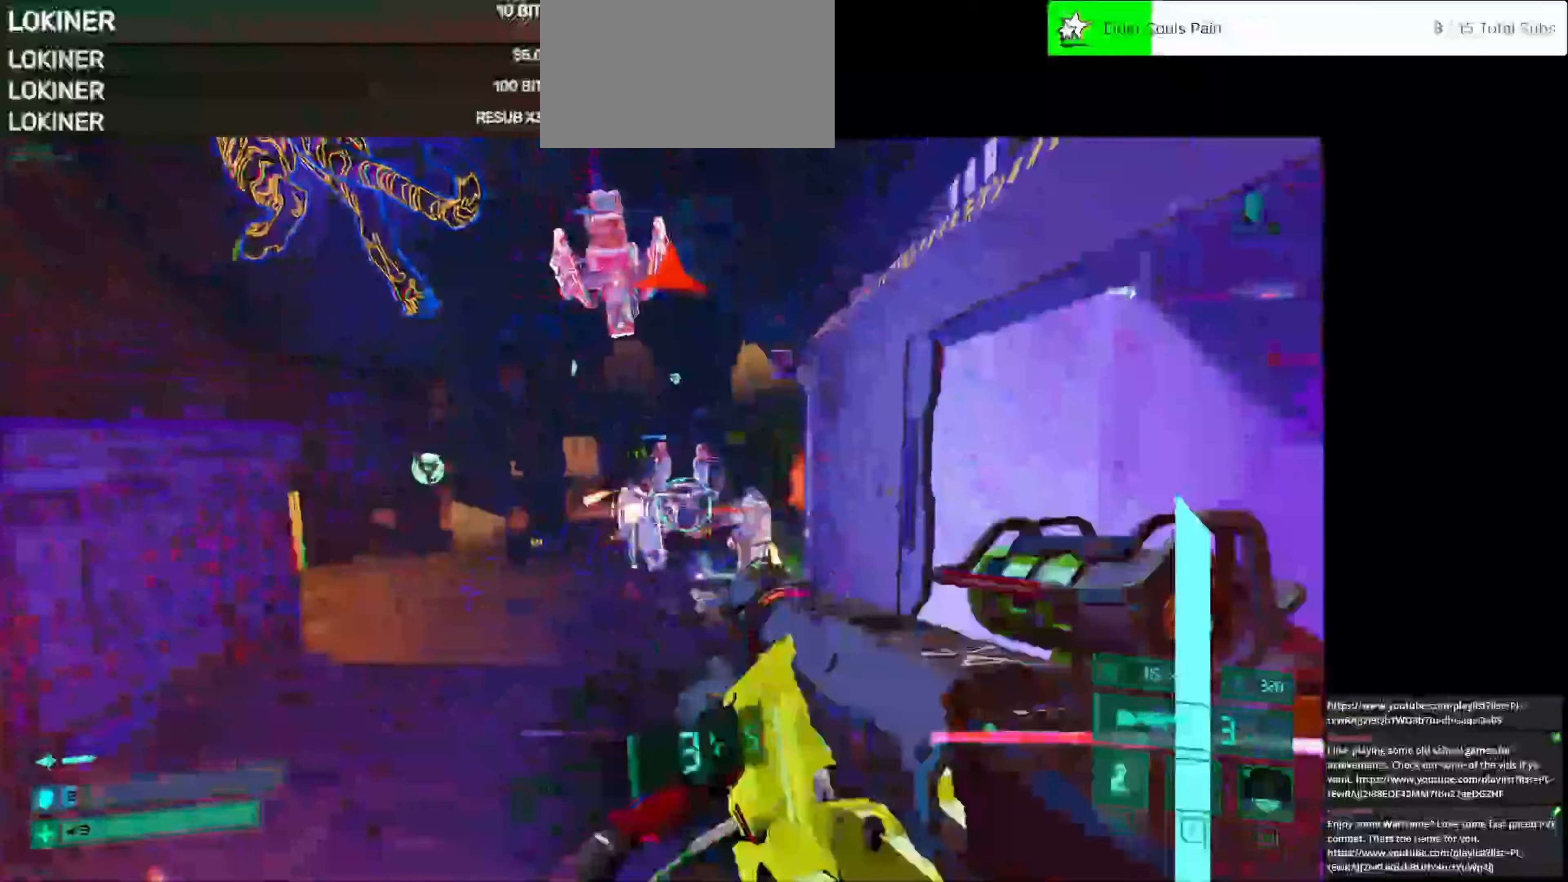
{"keys": ["w"], "mouse": [], "events": [[167, "mouse_left", "up"], [375, "q", "down"], [500, "q", "up"]]}
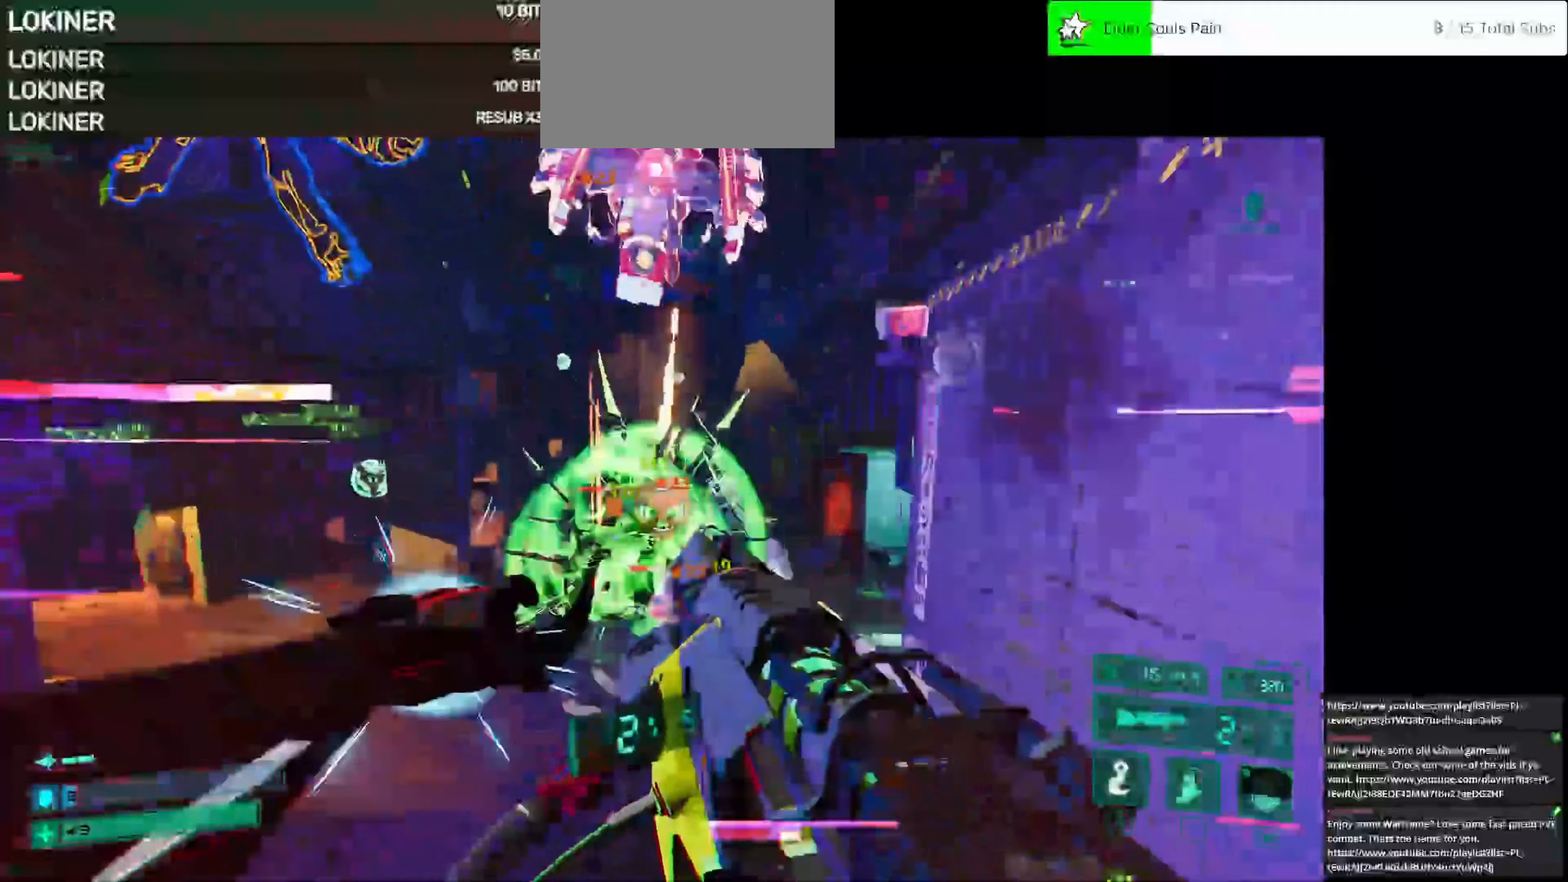
{"keys": ["a", "s"], "mouse": [], "events": [[208, "w", "up"], [417, "a", "down"], [458, "mouse_wheel", "down"], [500, "mouse_wheel", "up"], [500, "s", "down"]]}
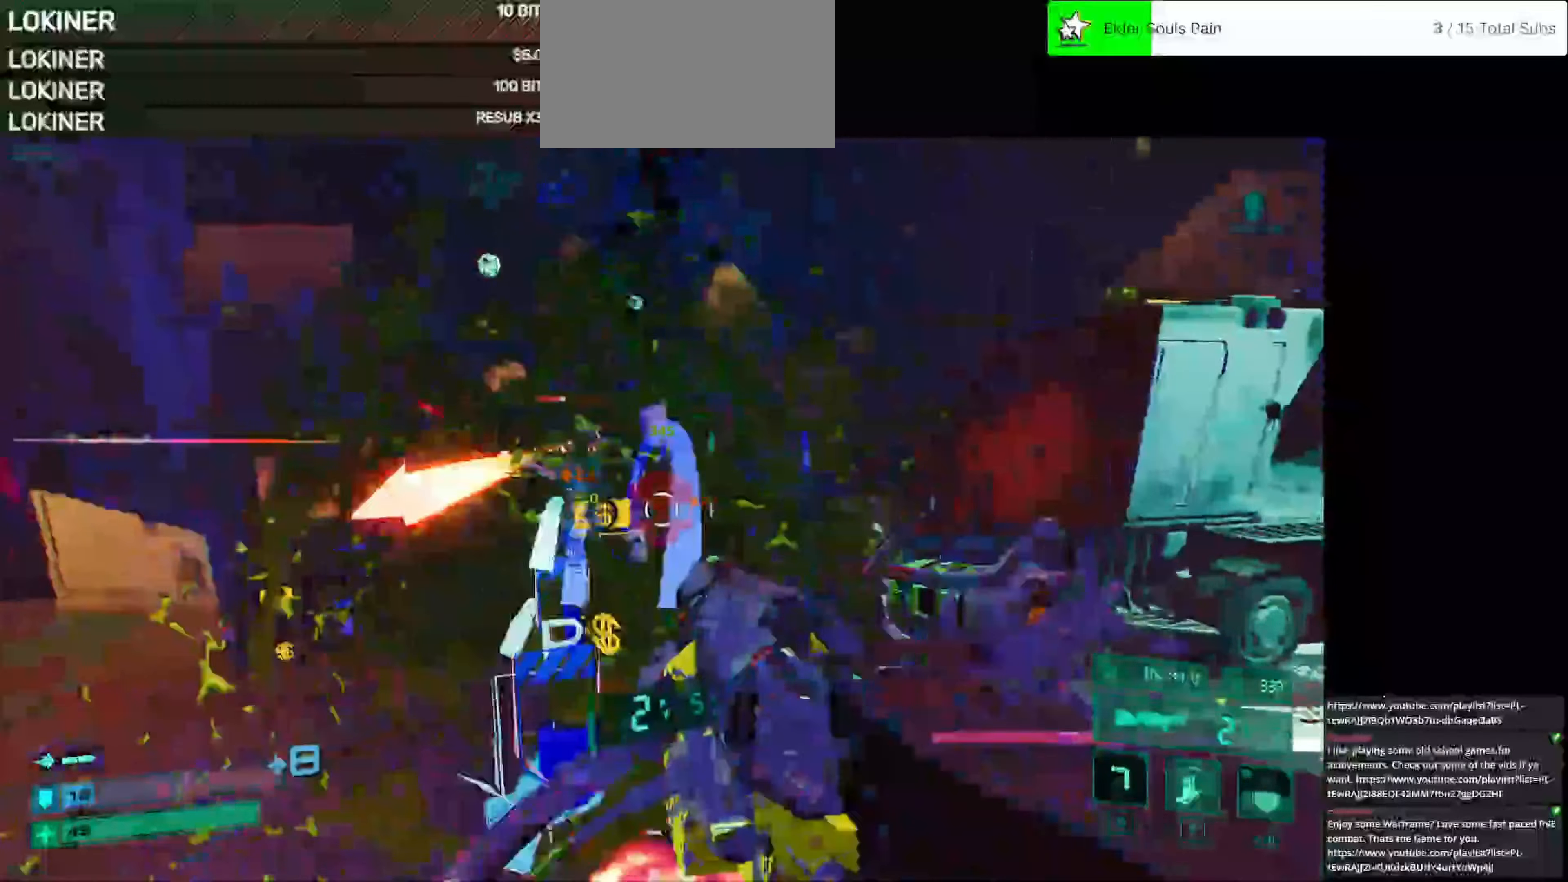
{"keys": ["a", "s"], "mouse": [], "events": [[125, "a", "up"], [250, "mouse_left", "down"], [292, "a", "down"], [333, "mouse_left", "up"], [375, "mouse_left", "down"], [458, "mouse_left", "up"]]}
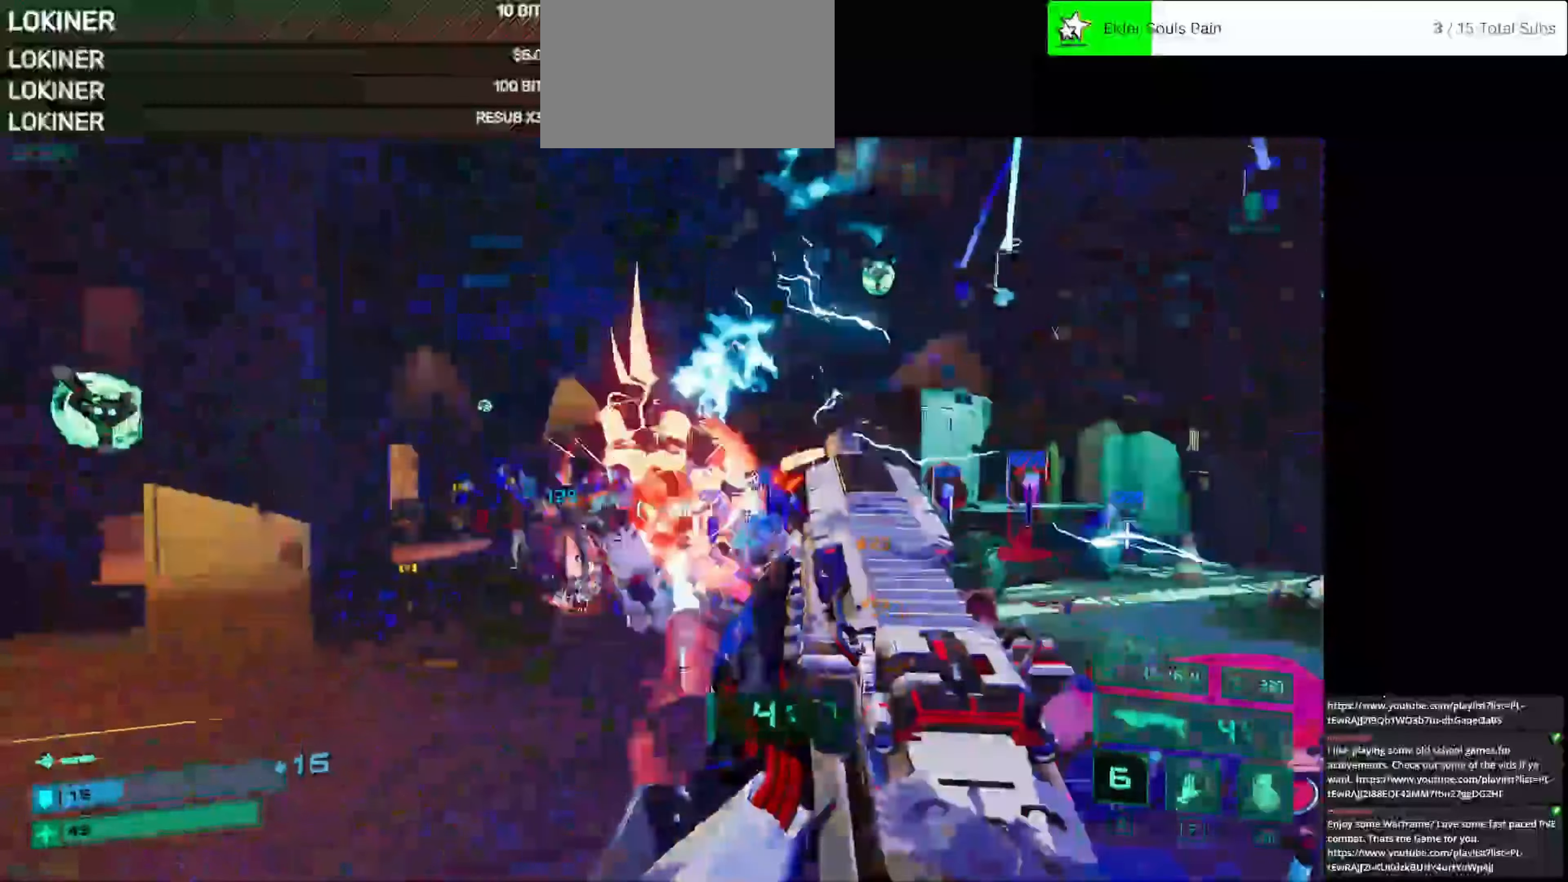
{"keys": ["a"], "mouse": [], "events": [[42, "mouse_left", "down"], [42, "s", "up"], [125, "mouse_left", "up"], [167, "w", "down"], [208, "space", "down"], [375, "space", "up"], [417, "w", "up"]]}